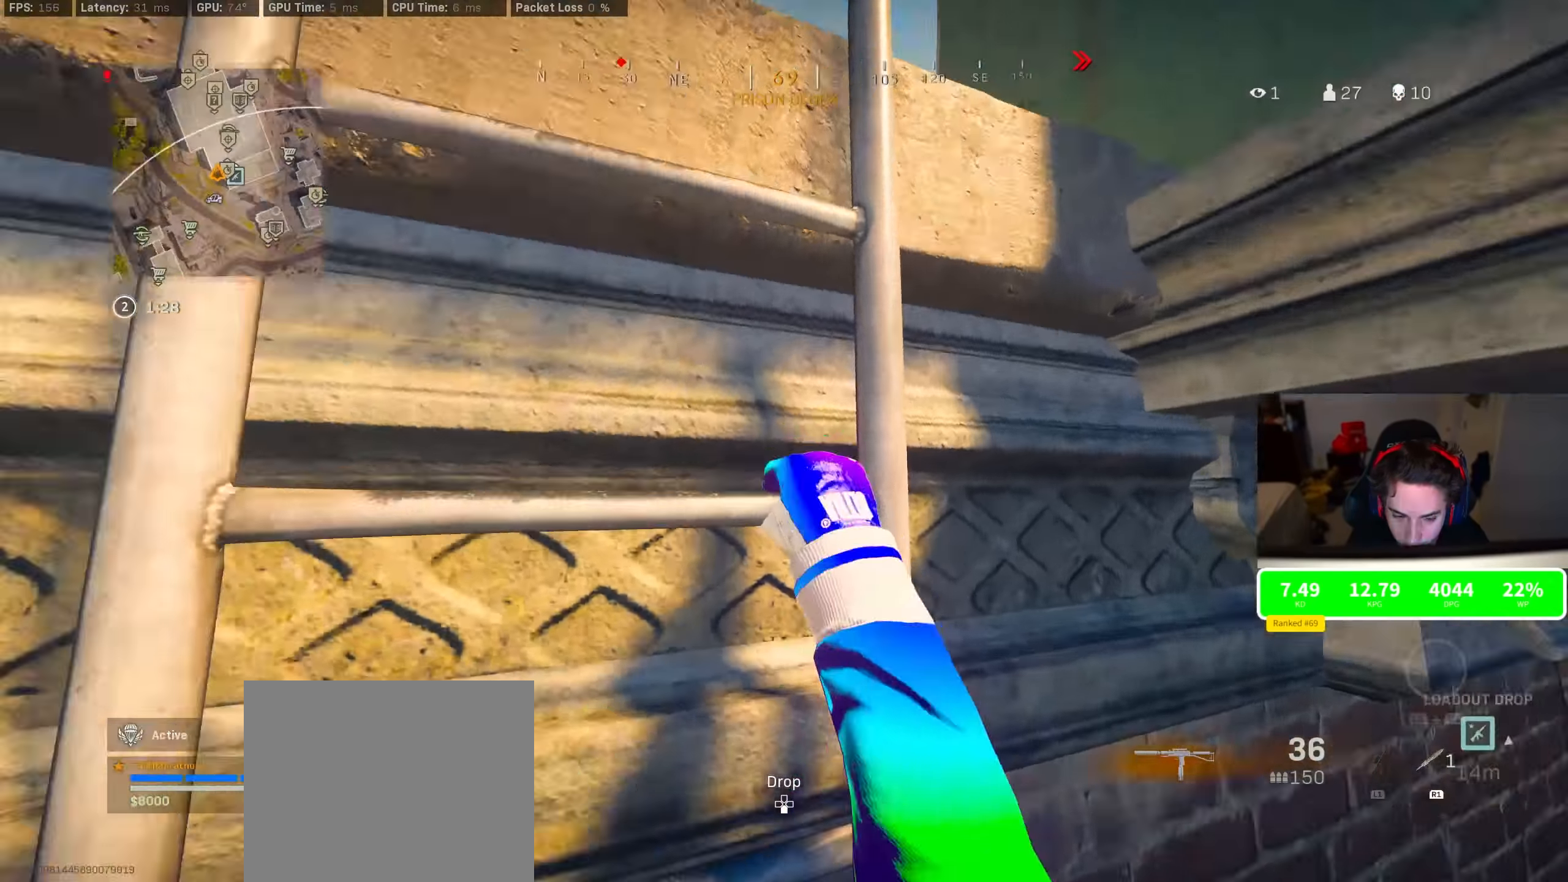
Gameplay with a controller (PlayStation layout); each line is a JSON object with the inputs held at the frame after it. "events" lists button and stick changes between this image and that frame as [ms after this image, input, new state], when the widget could be followed in between.
{"buttons": [], "left_stick": "up", "right_stick": "center", "events": [[50, "right_stick", "center"], [133, "right_stick", "down"], [233, "right_stick", "center"]]}
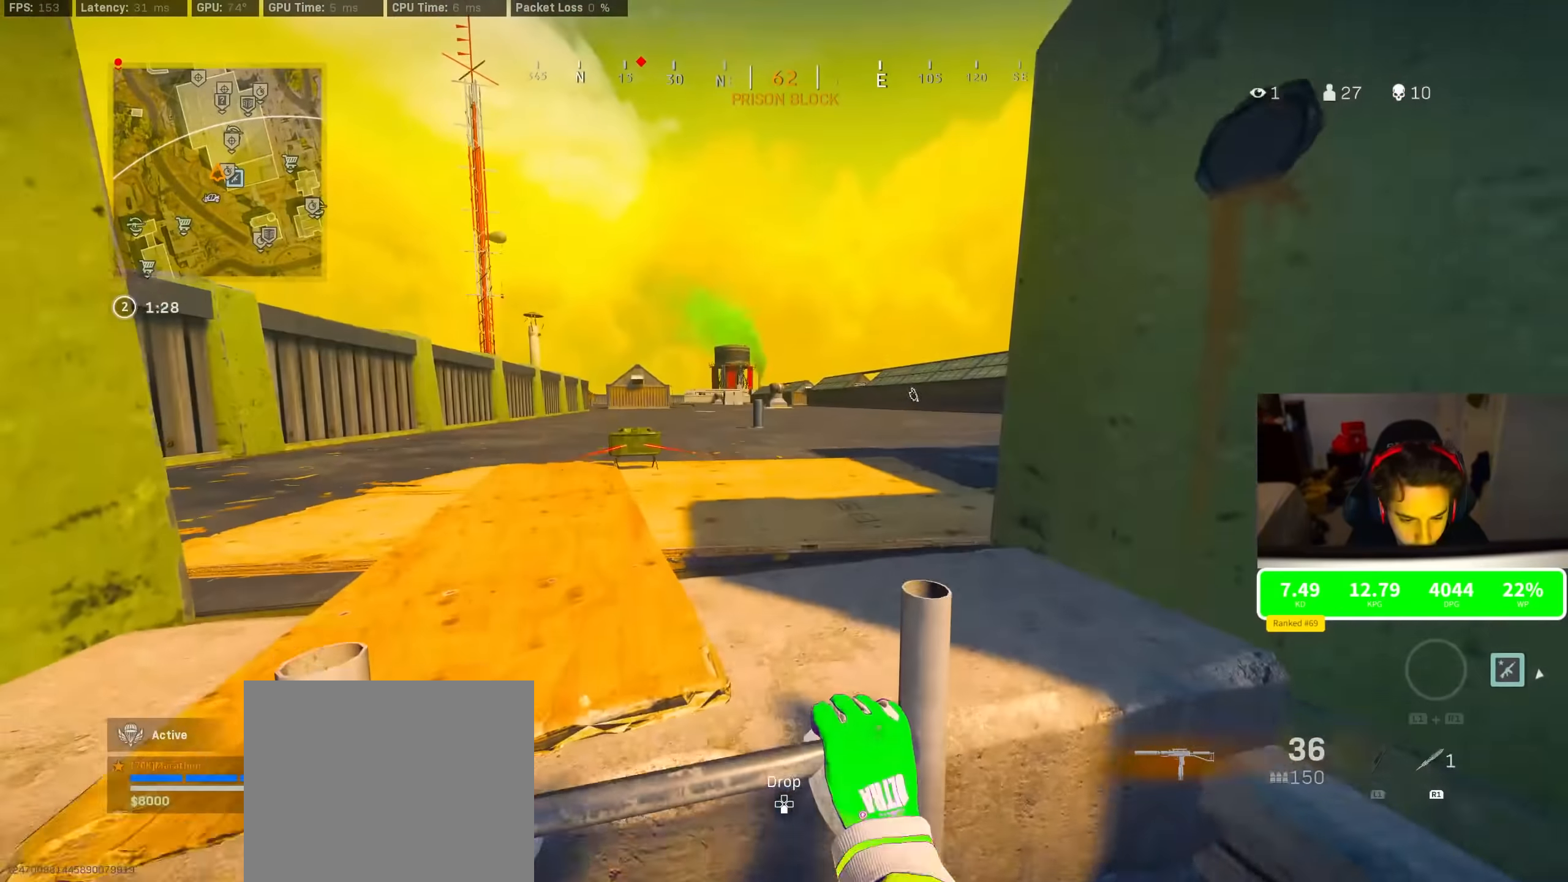
{"buttons": [], "left_stick": "right", "right_stick": "right", "events": [[183, "left_stick", "up-right"], [316, "right_stick", "right"], [383, "left_stick", "right"]]}
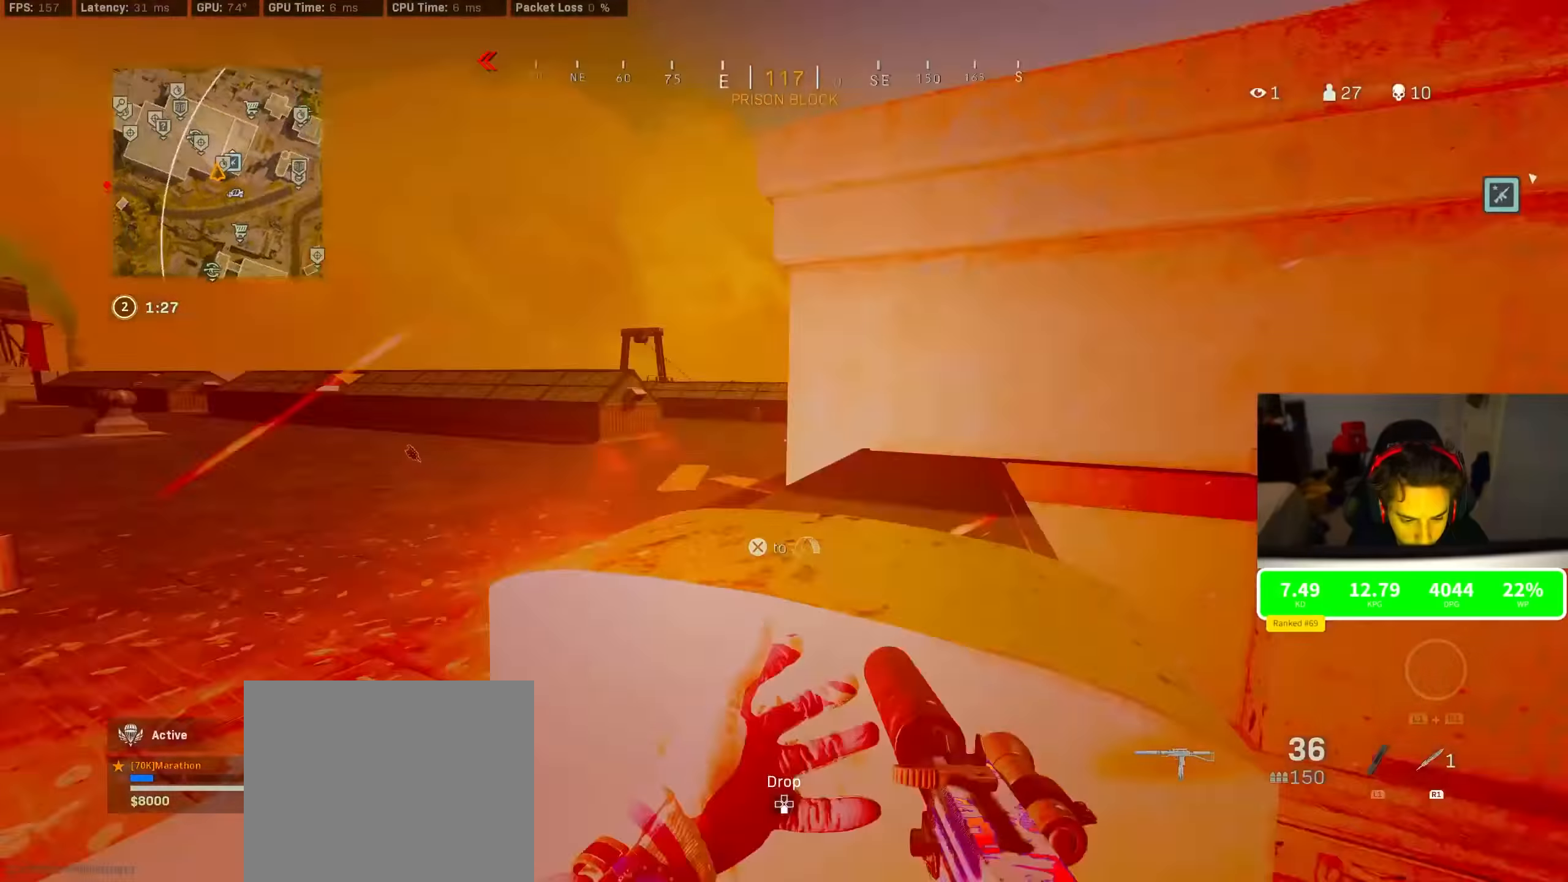
{"buttons": [], "left_stick": "up", "right_stick": "right", "events": [[50, "CROSS", "down"], [50, "left_stick", "up"], [50, "right_stick", "center"], [166, "CROSS", "up"], [400, "right_stick", "right"]]}
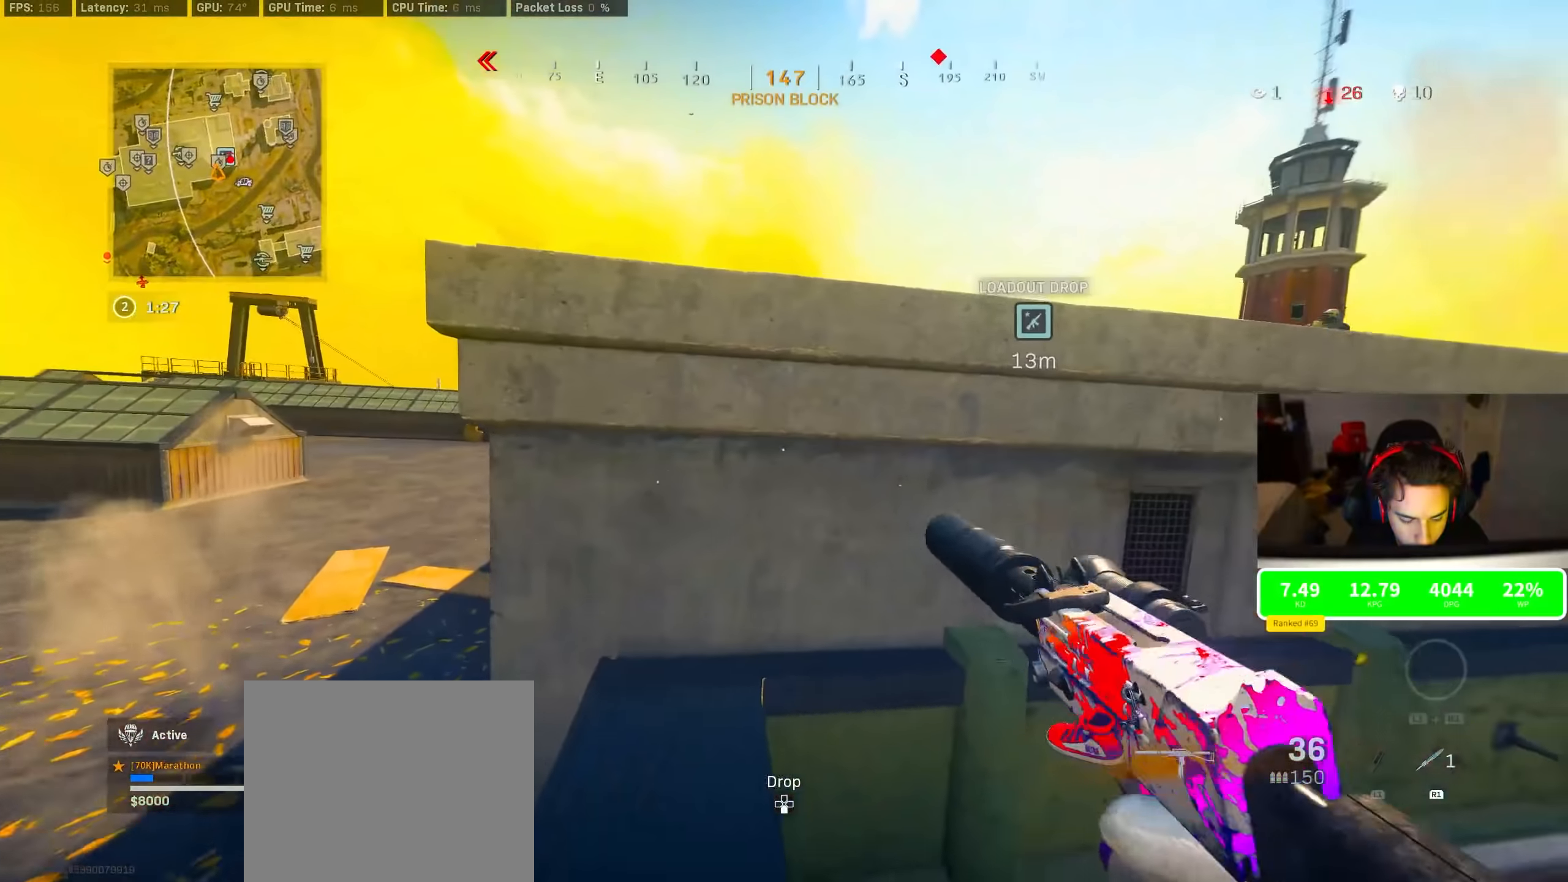
{"buttons": ["CROSS"], "left_stick": "up", "right_stick": "center", "events": [[16, "right_stick", "center"], [133, "CROSS", "down"], [200, "CROSS", "up"], [250, "CROSS", "down"], [283, "right_stick", "down-right"], [500, "right_stick", "center"]]}
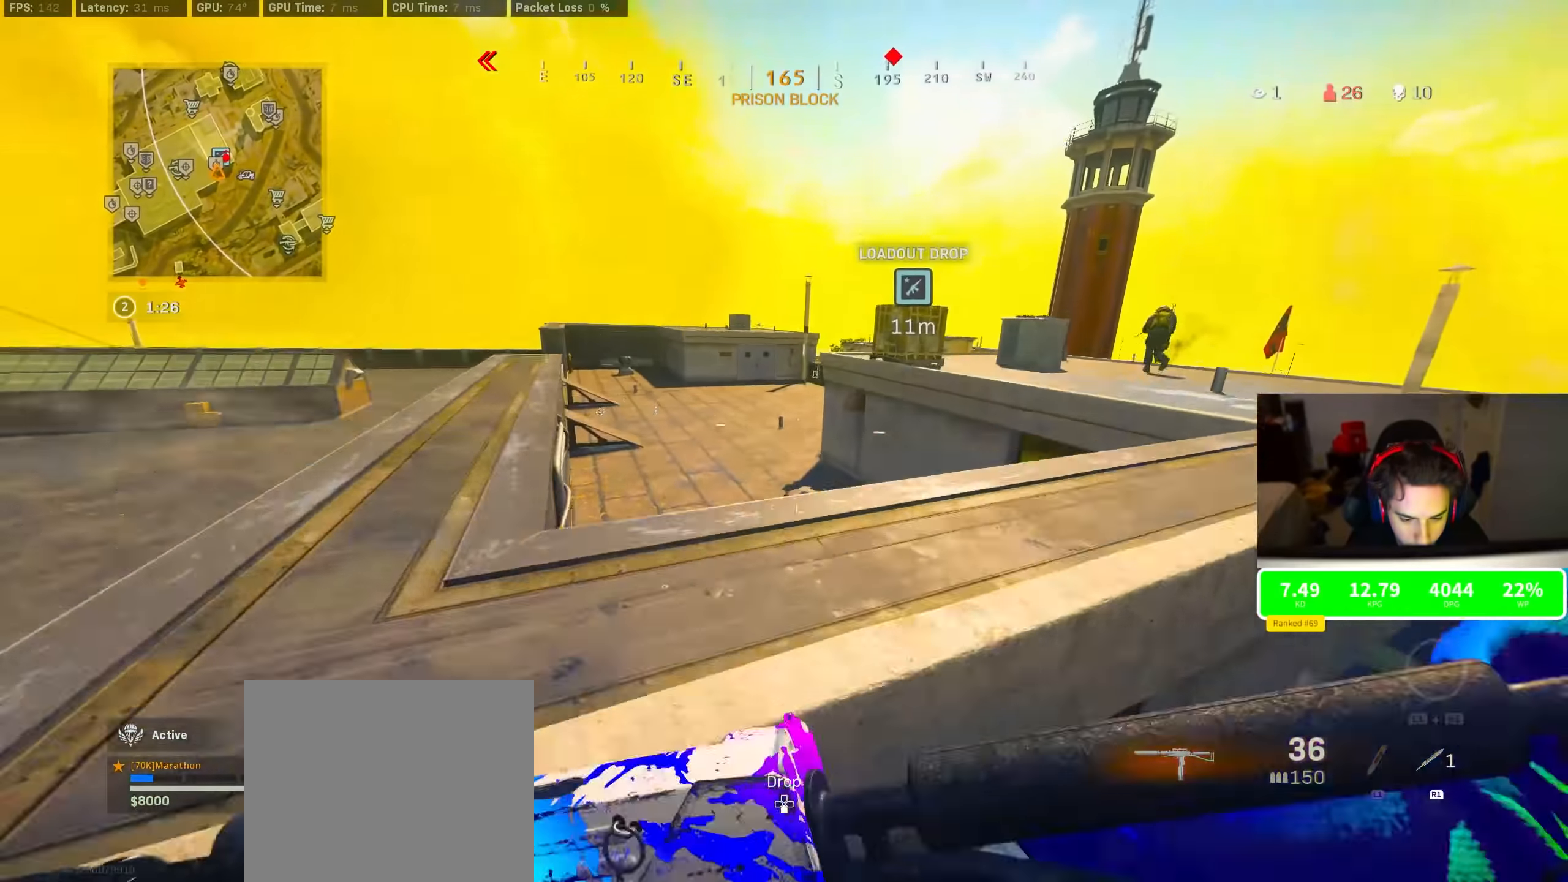
{"buttons": ["L2", "R2", "R3"], "left_stick": "right", "right_stick": "up-left", "events": [[16, "right_stick", "down-right"], [150, "CROSS", "up"], [150, "left_stick", "center"], [266, "left_stick", "left"], [266, "right_stick", "right"], [400, "L2", "down"], [400, "right_stick", "up"], [500, "R2", "down"], [500, "R3", "down"], [500, "left_stick", "right"], [500, "right_stick", "up-left"]]}
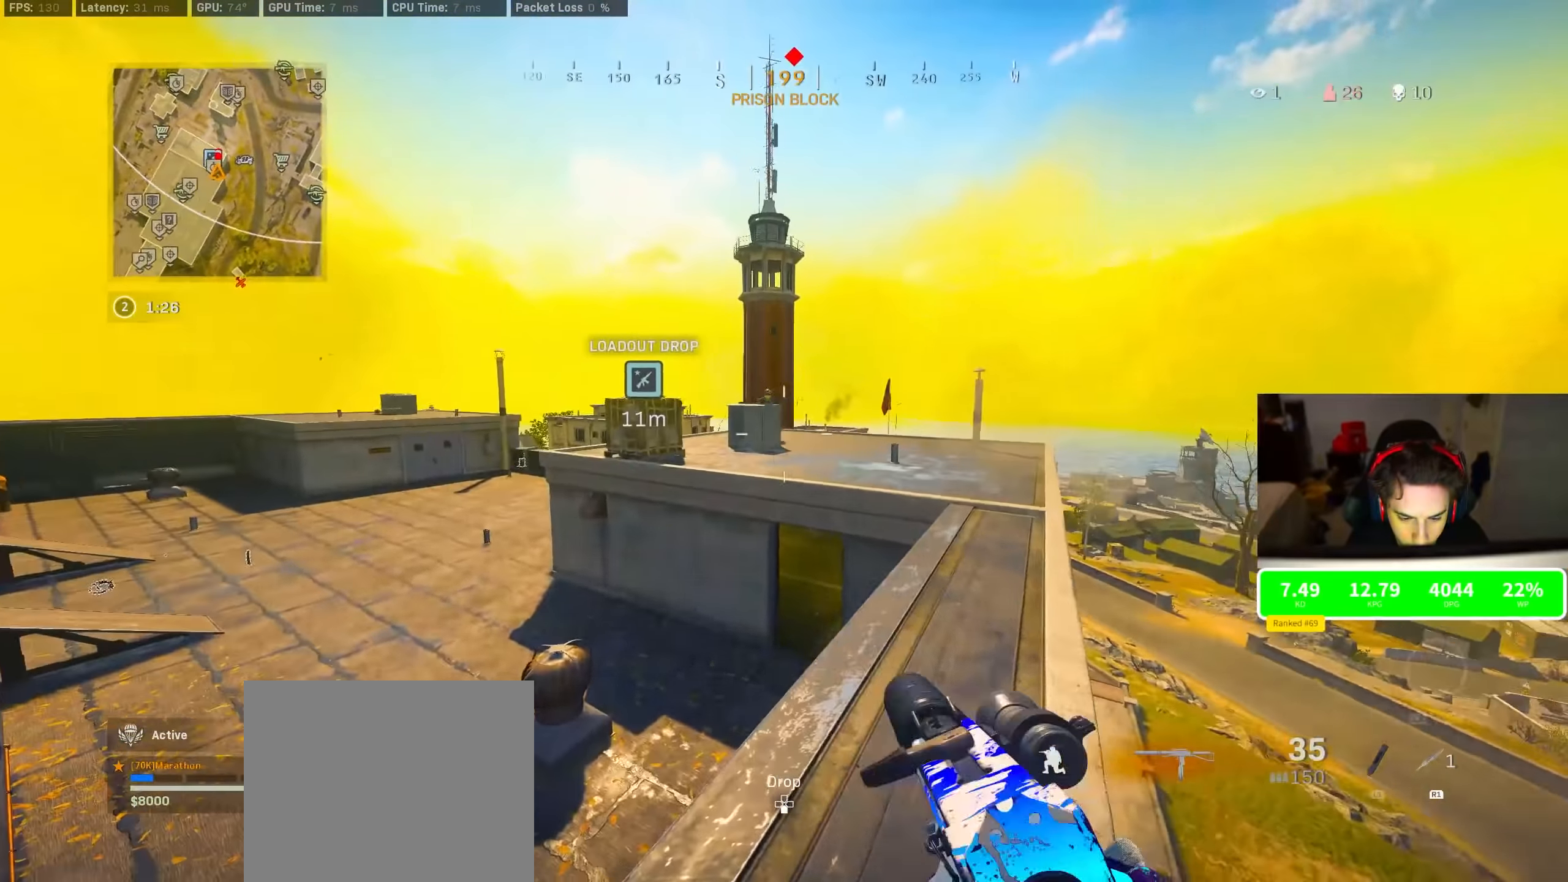
{"buttons": ["L2", "R2"], "left_stick": "up-right", "right_stick": "down", "events": [[233, "R3", "up"], [233, "left_stick", "up-left"], [233, "right_stick", "left"], [333, "right_stick", "center"], [350, "left_stick", "up-right"], [416, "right_stick", "down"]]}
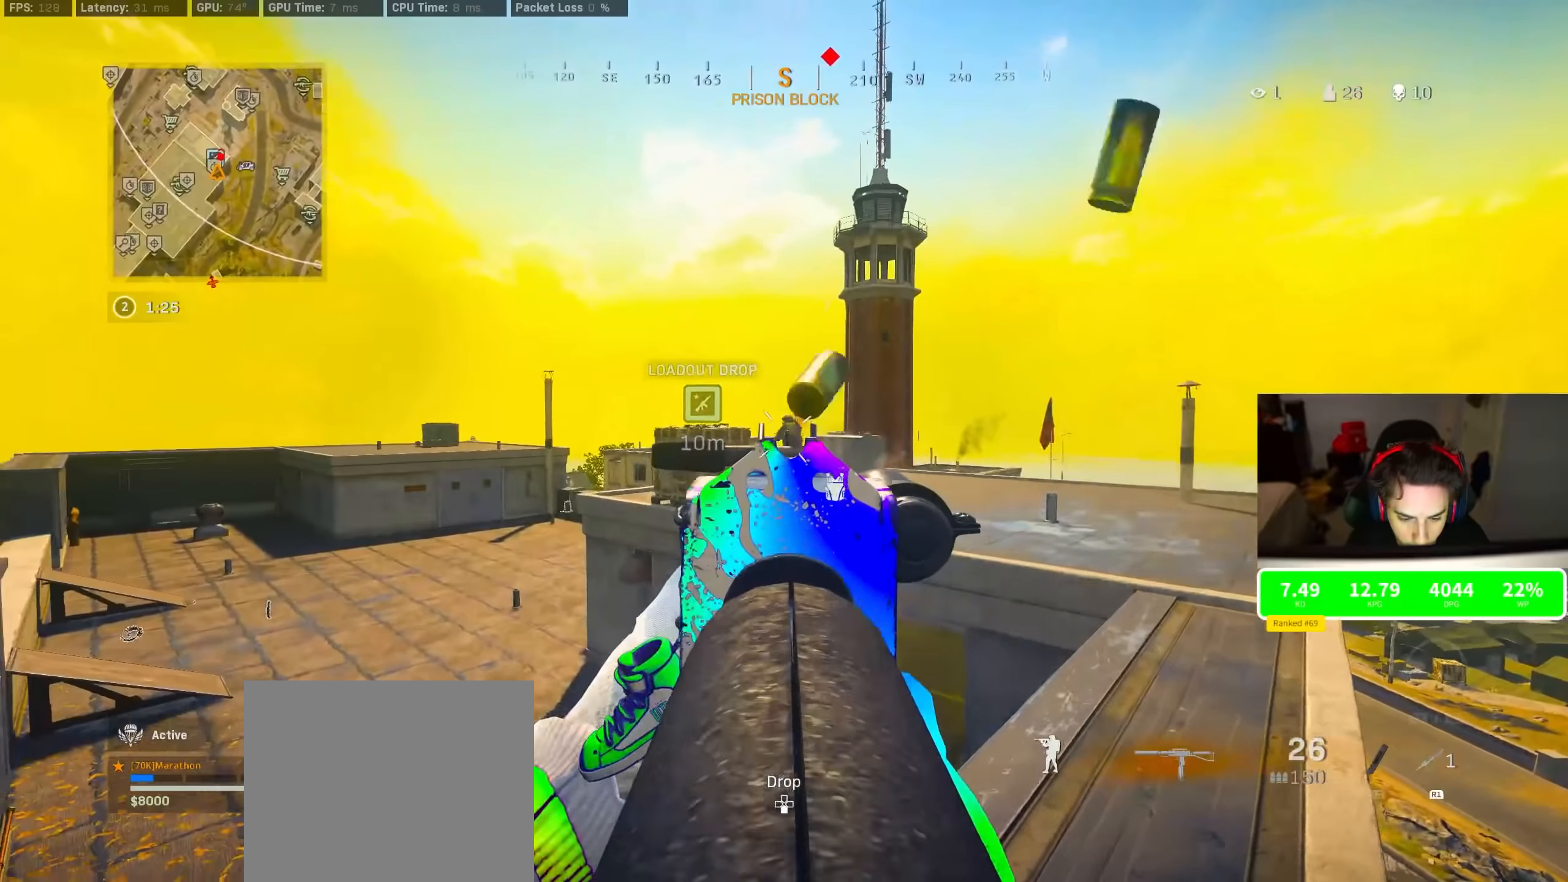
{"buttons": ["L2", "R2", "R3"], "left_stick": "up-right", "right_stick": "center", "events": [[33, "R3", "down"], [33, "right_stick", "center"], [133, "R3", "up"], [266, "R3", "down"]]}
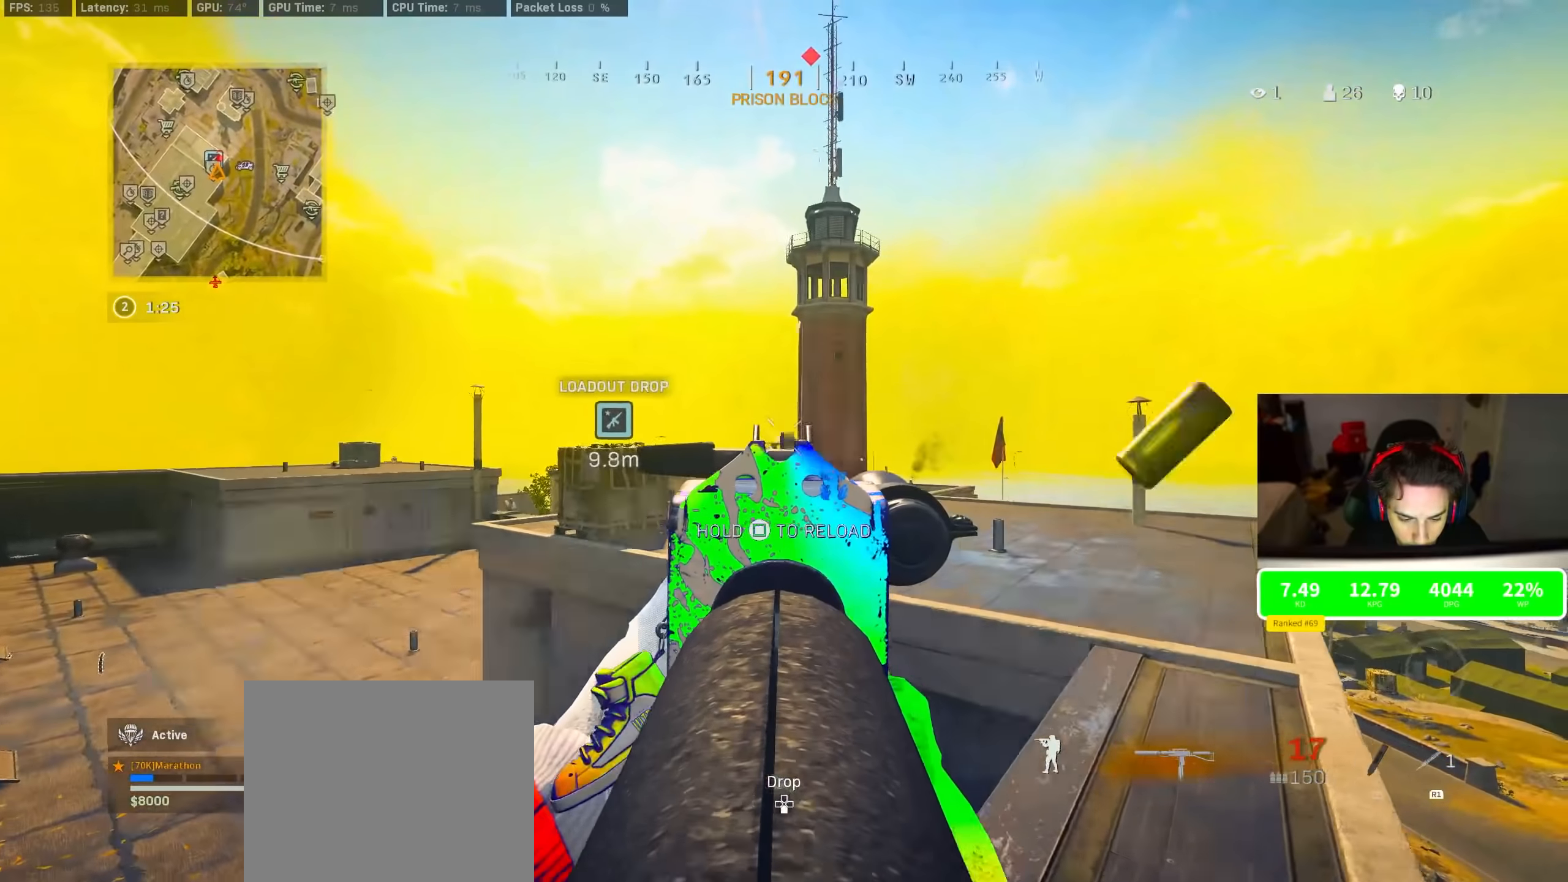
{"buttons": ["L2", "R2"], "left_stick": "up-right", "right_stick": "left", "events": [[150, "R3", "up"], [166, "right_stick", "down-right"], [316, "right_stick", "left"]]}
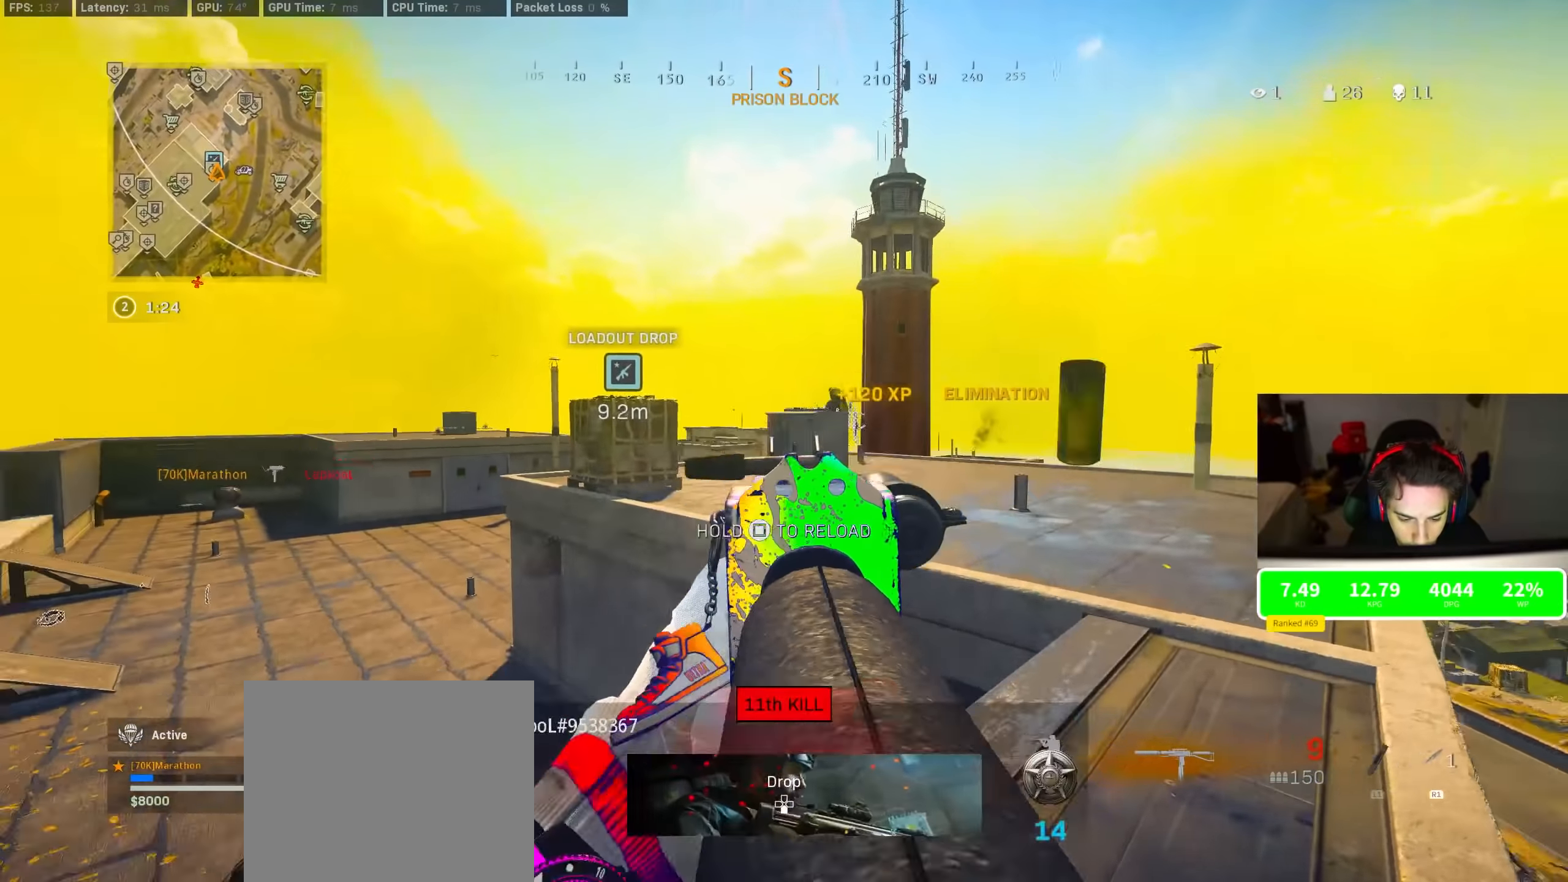
{"buttons": ["SQUARE"], "left_stick": "down-left", "right_stick": "center", "events": [[116, "L2", "up"], [116, "R2", "up"], [116, "left_stick", "up-left"], [116, "right_stick", "down-left"], [333, "CROSS", "down"], [333, "SQUARE", "down"], [333, "right_stick", "center"], [383, "CROSS", "up"], [383, "left_stick", "down-left"]]}
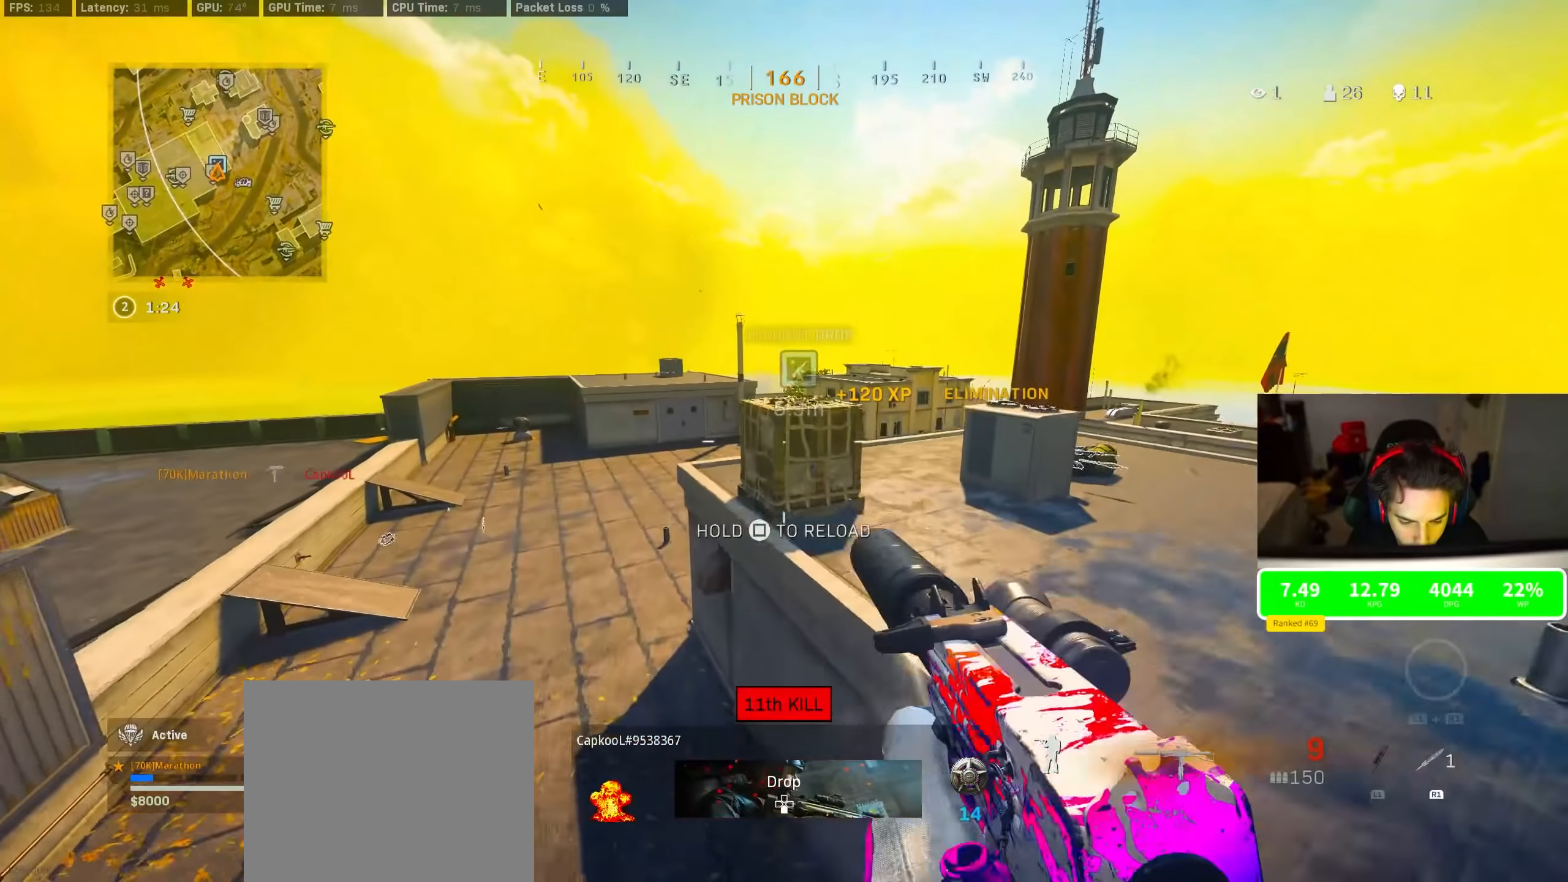
{"buttons": ["R3"], "left_stick": "up", "right_stick": "center", "events": [[216, "SQUARE", "up"], [216, "left_stick", "down"], [350, "left_stick", "up-right"], [366, "R3", "down"], [500, "left_stick", "up"]]}
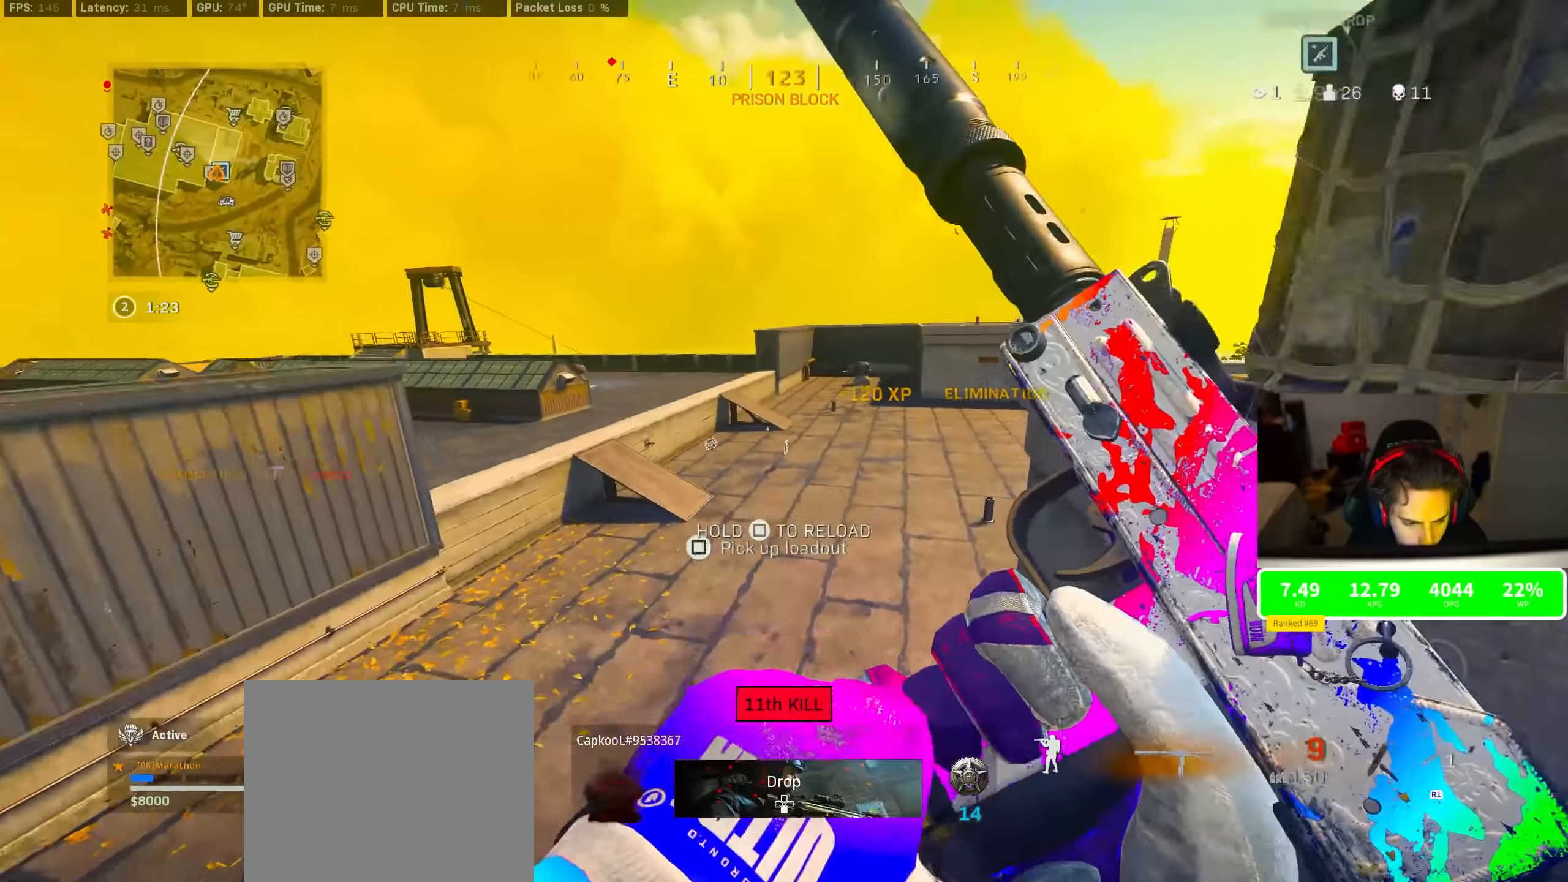
{"buttons": [], "left_stick": "up-left", "right_stick": "center", "events": [[166, "right_stick", "up-left"], [200, "R3", "up"], [266, "right_stick", "left"], [383, "CROSS", "down"], [383, "R3", "down"], [383, "right_stick", "up-left"], [483, "CROSS", "up"], [483, "R3", "up"], [483, "left_stick", "up-left"], [483, "right_stick", "center"]]}
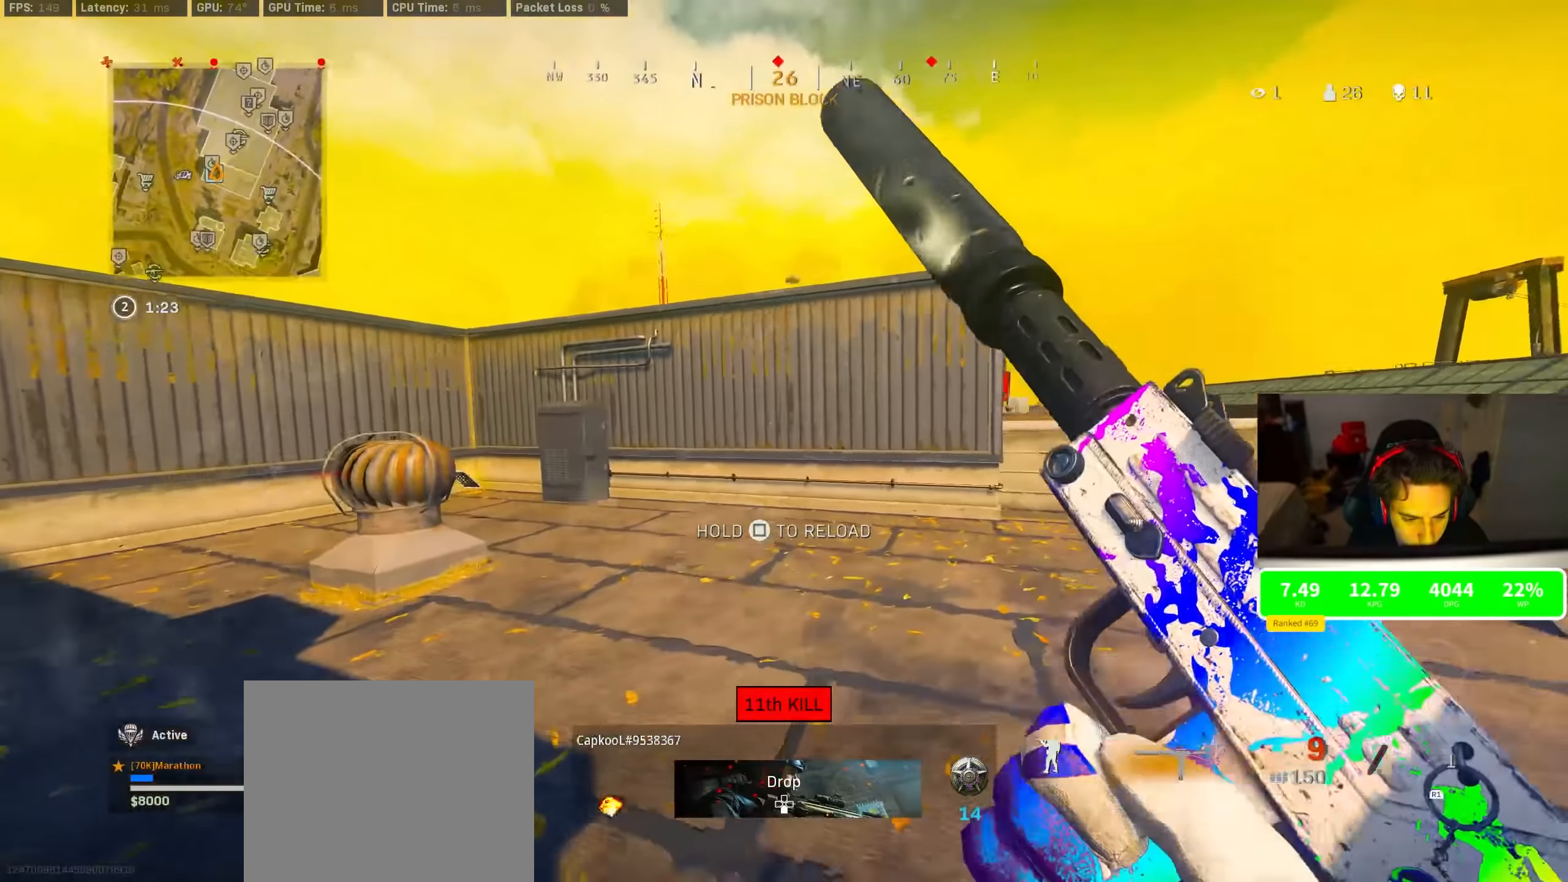
{"buttons": [], "left_stick": "up", "right_stick": "left", "events": [[16, "left_stick", "left"], [150, "right_stick", "left"], [200, "left_stick", "up"], [216, "right_stick", "center"], [383, "right_stick", "left"]]}
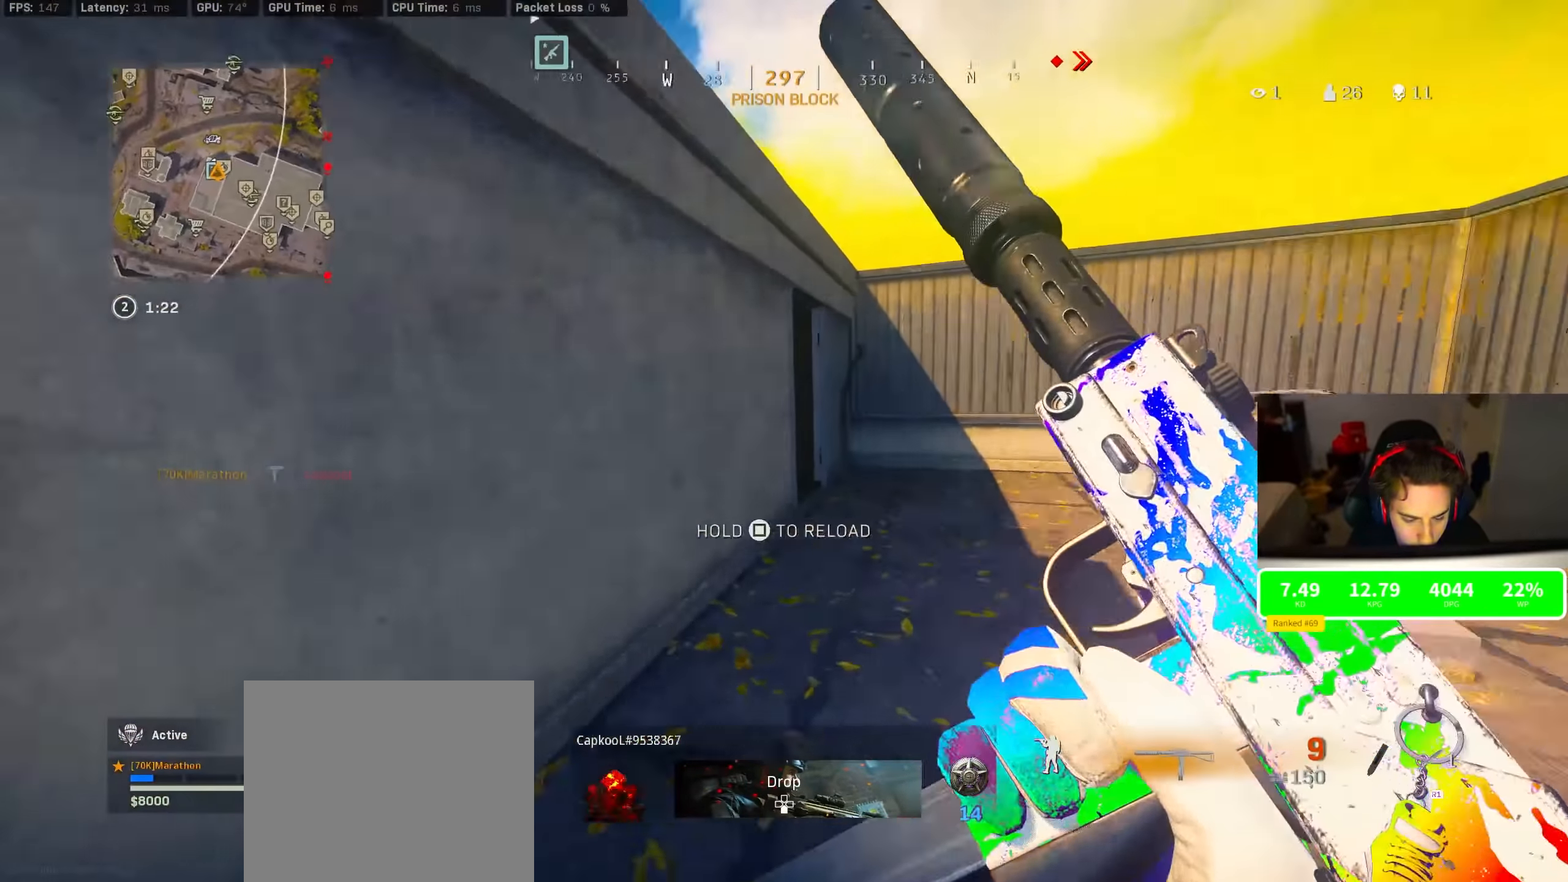
{"buttons": [], "left_stick": "up", "right_stick": "center", "events": [[33, "right_stick", "center"], [166, "TRIANGLE", "down"], [233, "TRIANGLE", "up"], [283, "TRIANGLE", "down"], [366, "TRIANGLE", "up"]]}
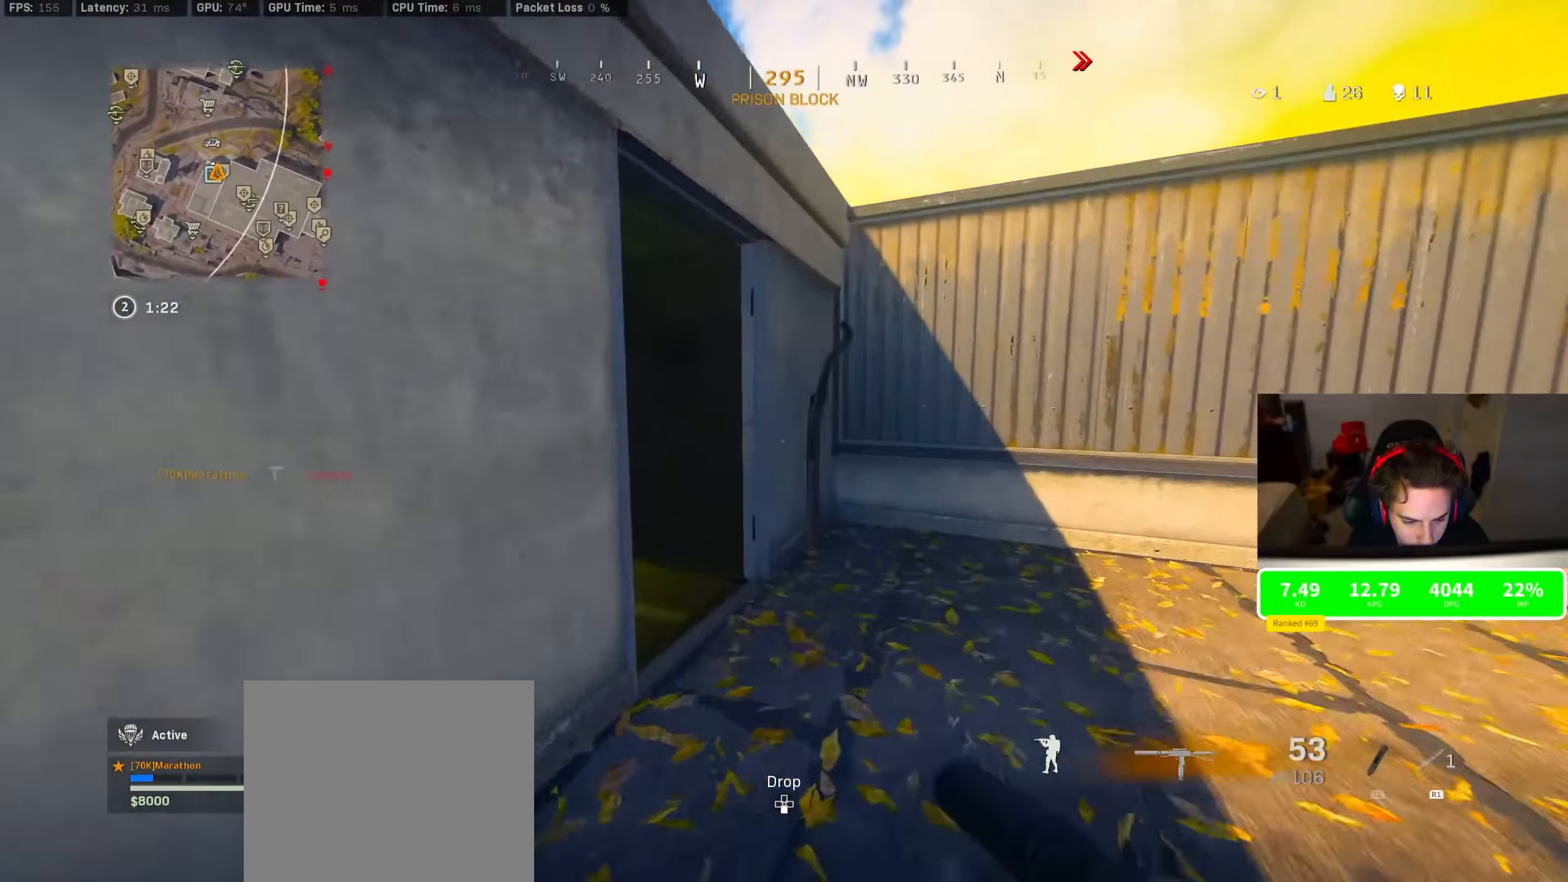
{"buttons": ["R3"], "left_stick": "up", "right_stick": "center", "events": [[83, "right_stick", "left"], [316, "R3", "down"], [333, "right_stick", "center"]]}
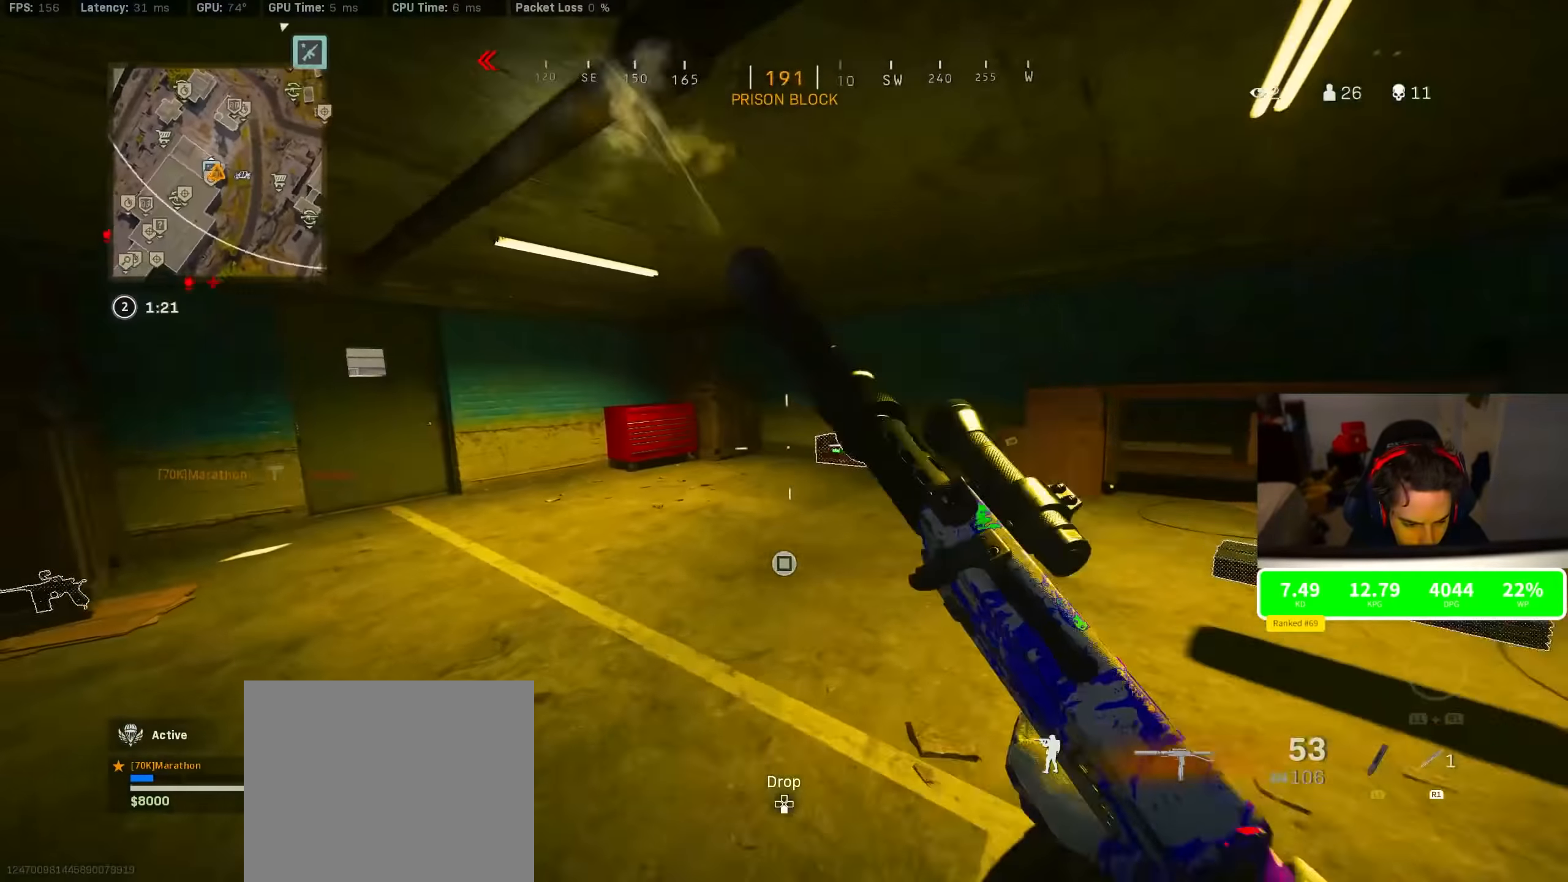
{"buttons": ["TRIANGLE"], "left_stick": "center", "right_stick": "center", "events": [[16, "R3", "up"], [16, "right_stick", "left"], [116, "left_stick", "right"], [166, "R3", "down"], [166, "left_stick", "down-right"], [216, "CROSS", "down"], [250, "R3", "up"], [316, "CROSS", "up"], [316, "left_stick", "down-left"], [316, "right_stick", "center"], [400, "TRIANGLE", "down"], [450, "left_stick", "center"]]}
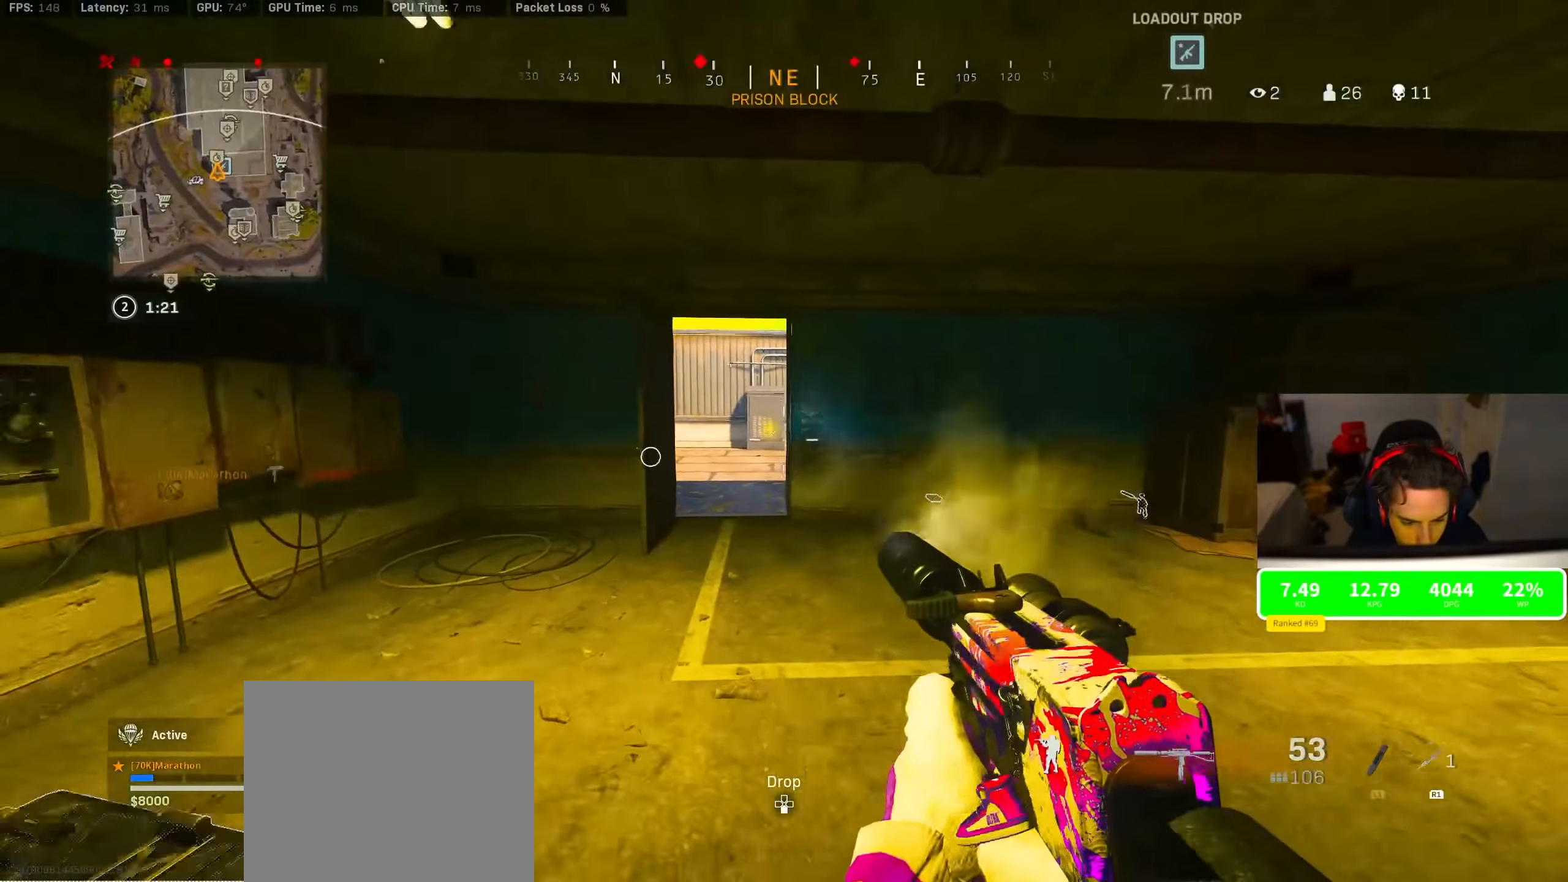
{"buttons": [], "left_stick": "up-left", "right_stick": "right", "events": [[50, "left_stick", "left"], [233, "left_stick", "up-left"], [250, "TRIANGLE", "up"], [333, "R3", "down"], [483, "R3", "up"], [483, "right_stick", "right"]]}
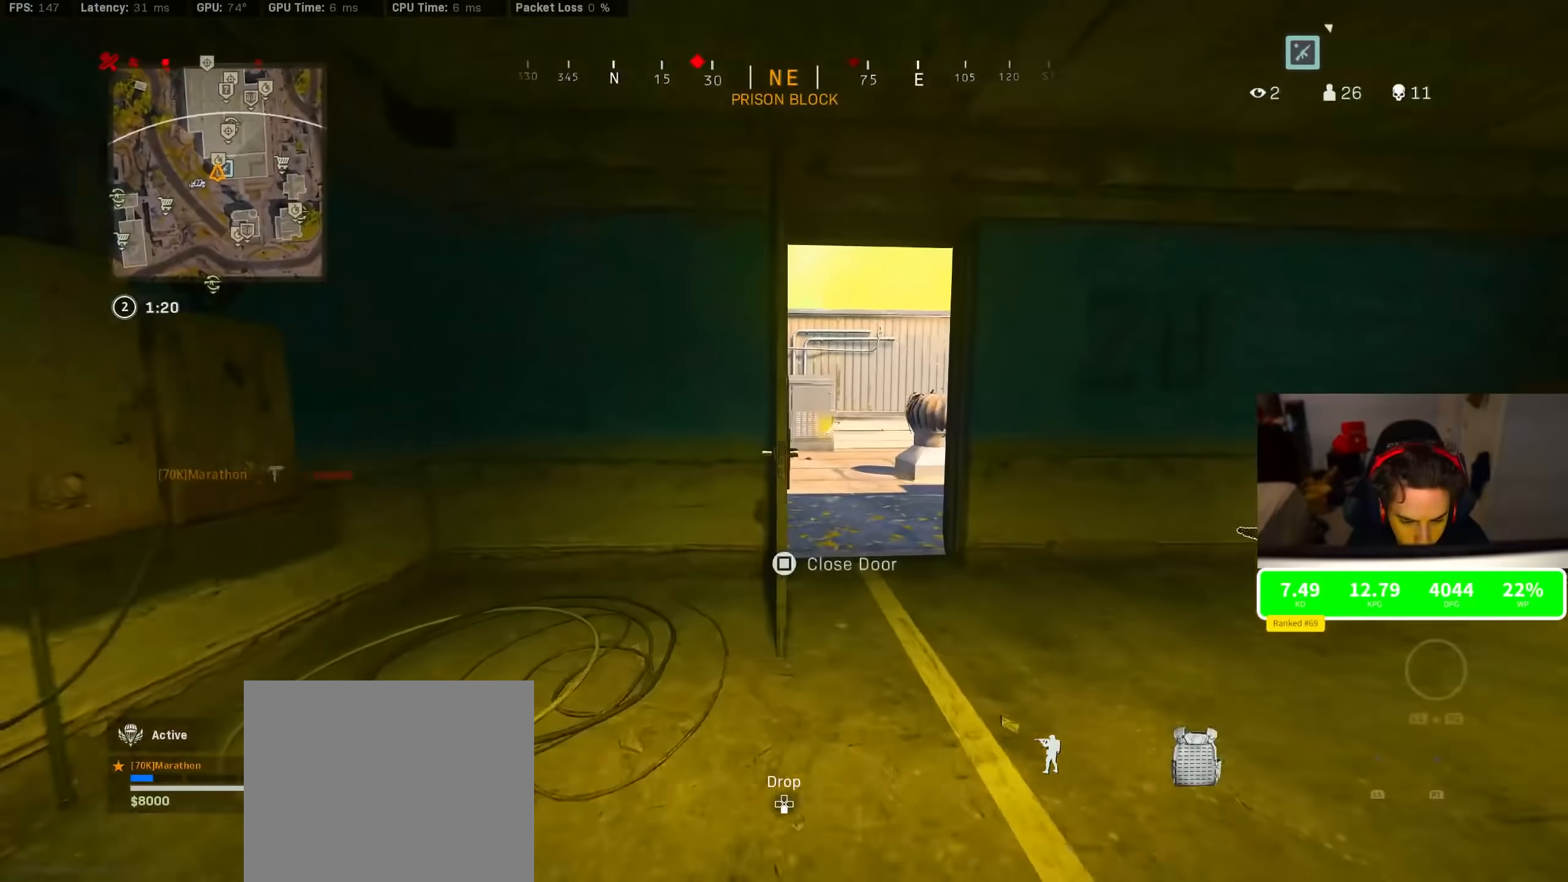
{"buttons": [], "left_stick": "center", "right_stick": "center", "events": [[16, "left_stick", "down-left"], [50, "R3", "down"], [83, "CROSS", "down"], [116, "left_stick", "down-right"], [166, "CROSS", "up"], [166, "R3", "up"], [200, "right_stick", "center"], [233, "left_stick", "center"]]}
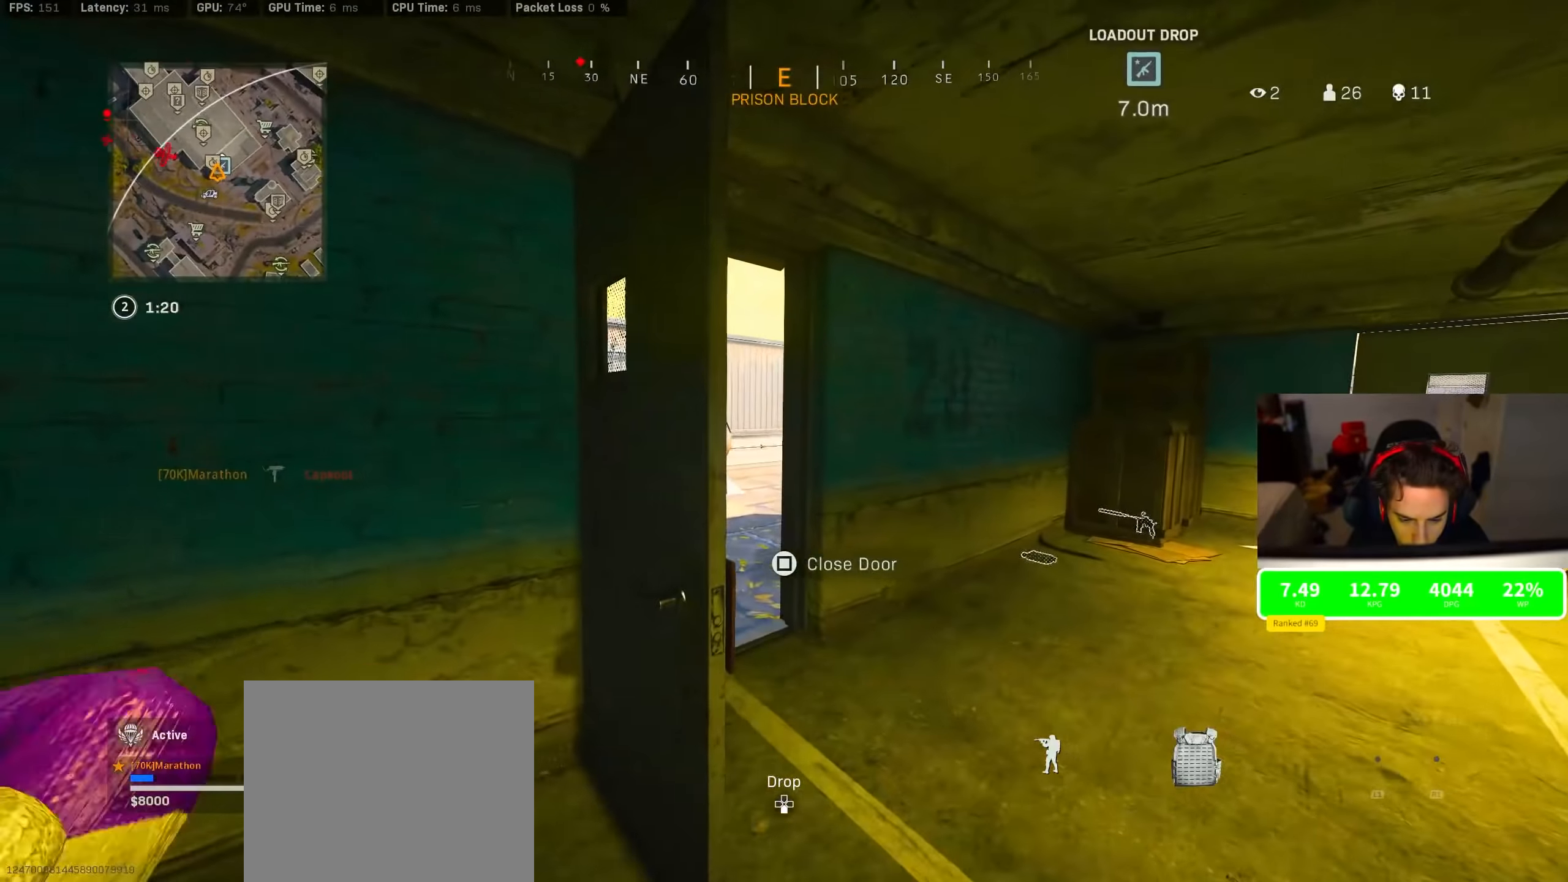
{"buttons": [], "left_stick": "center", "right_stick": "center", "events": []}
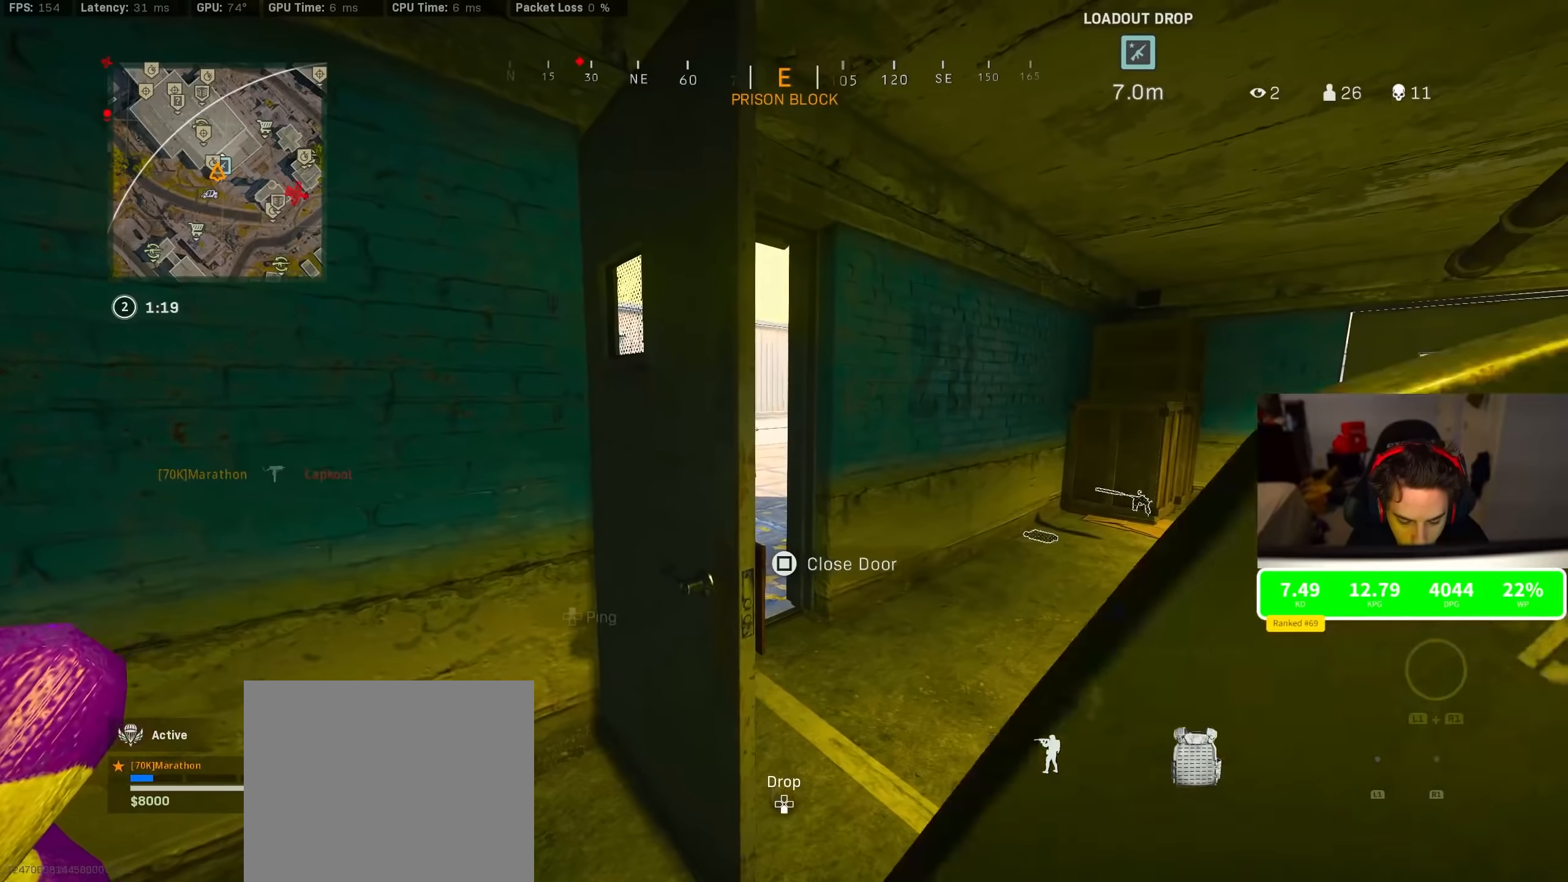
{"buttons": [], "left_stick": "left", "right_stick": "center", "events": [[450, "left_stick", "left"]]}
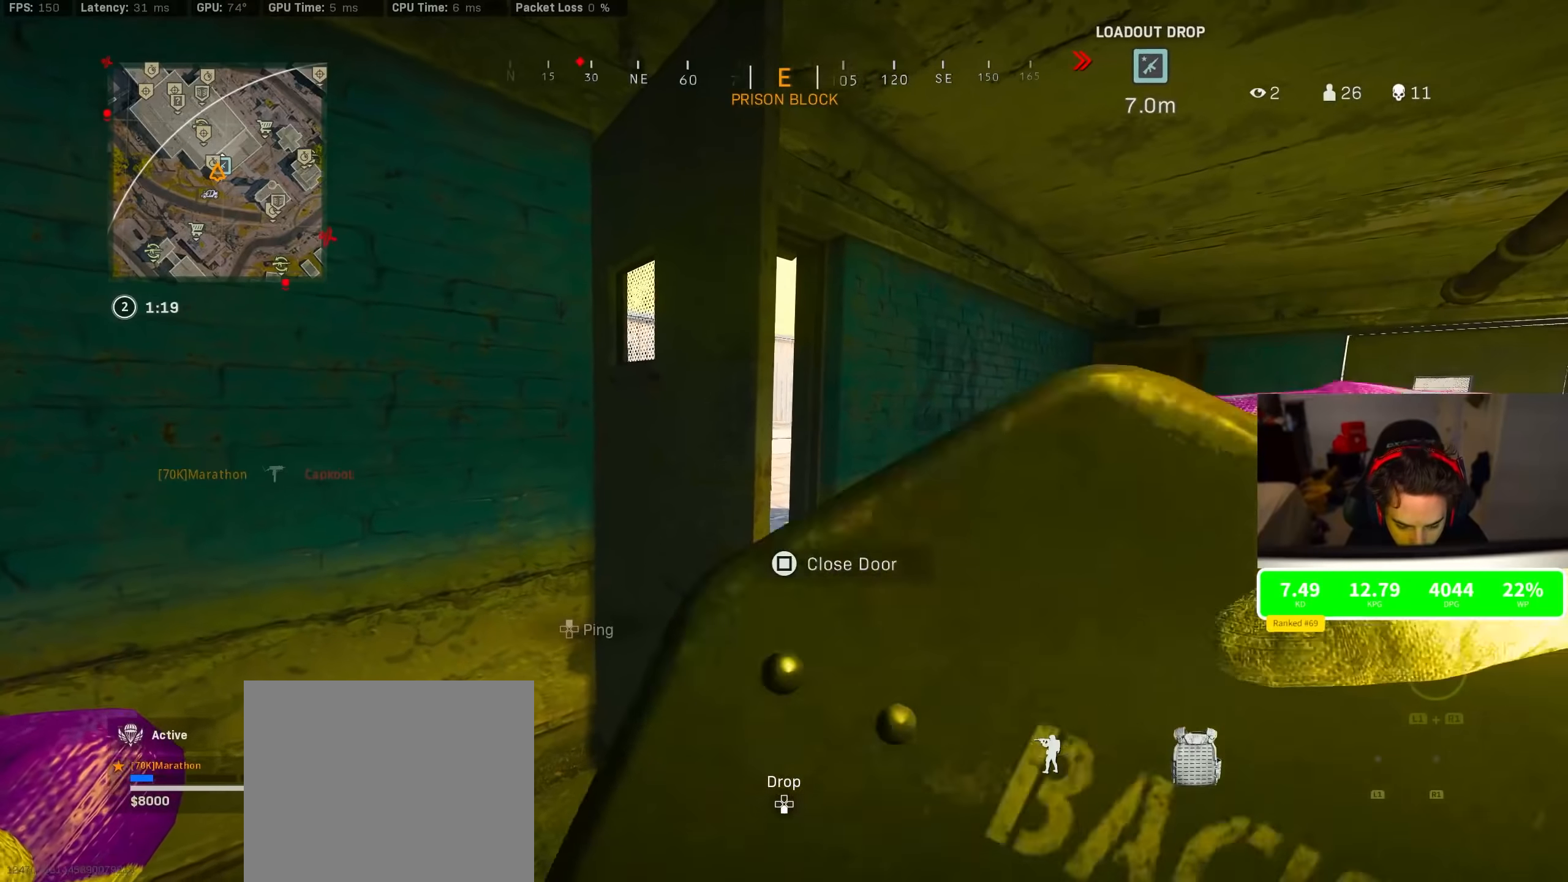
{"buttons": [], "left_stick": "left", "right_stick": "center", "events": [[216, "R3", "down"], [283, "R3", "up"], [300, "right_stick", "down-right"], [350, "R3", "down"], [350, "right_stick", "right"], [466, "R3", "up"], [483, "right_stick", "center"]]}
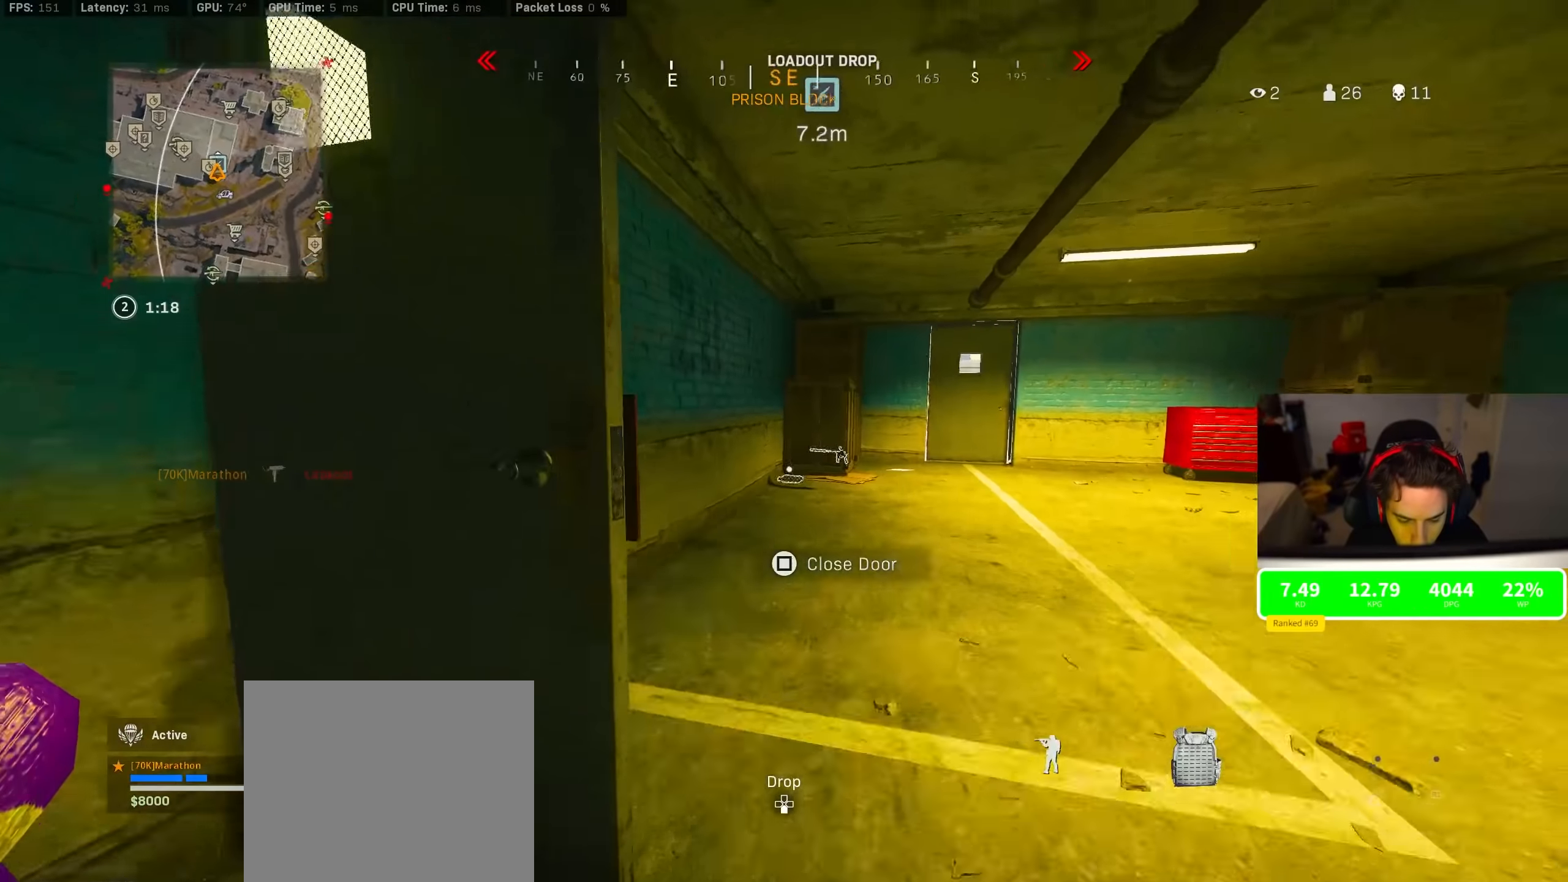
{"buttons": [], "left_stick": "center", "right_stick": "center", "events": [[50, "left_stick", "center"]]}
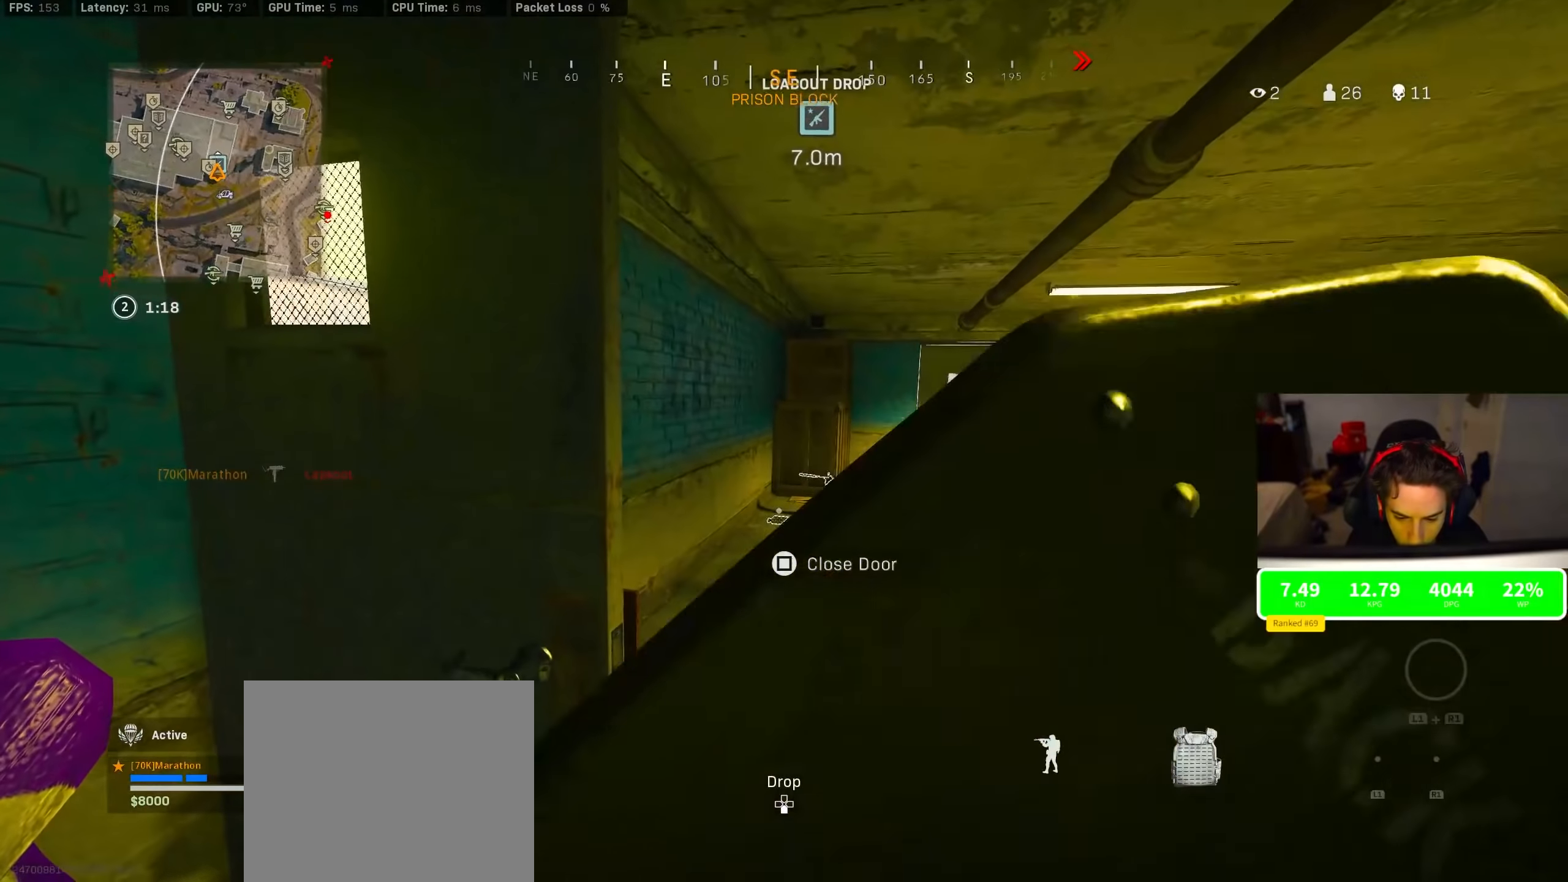
{"buttons": [], "left_stick": "center", "right_stick": "center", "events": []}
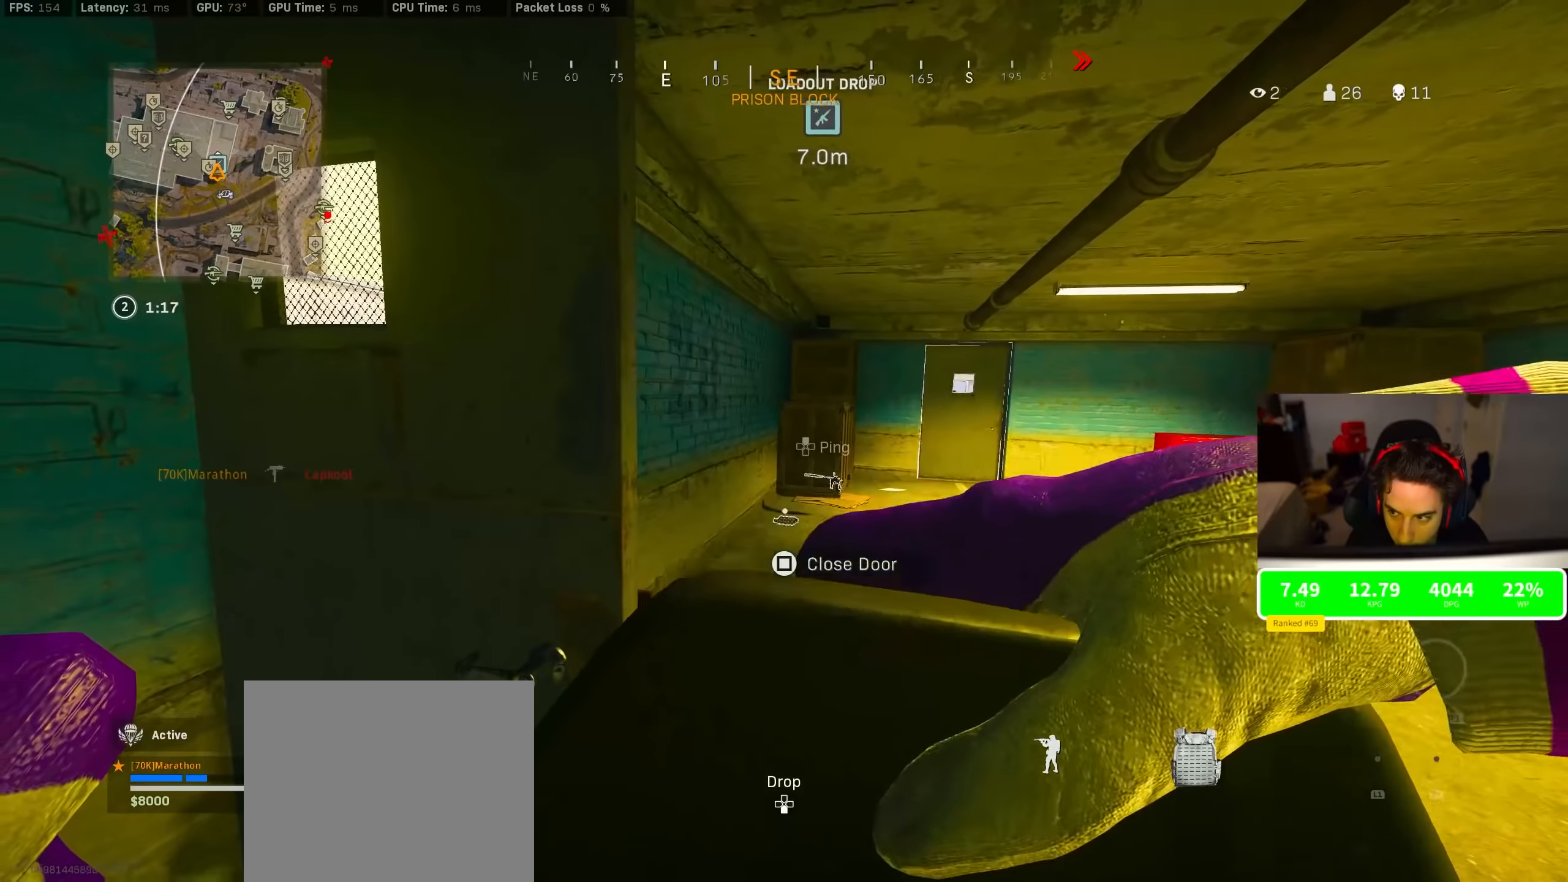
{"buttons": [], "left_stick": "center", "right_stick": "center", "events": [[366, "right_stick", "down-left"], [483, "right_stick", "center"]]}
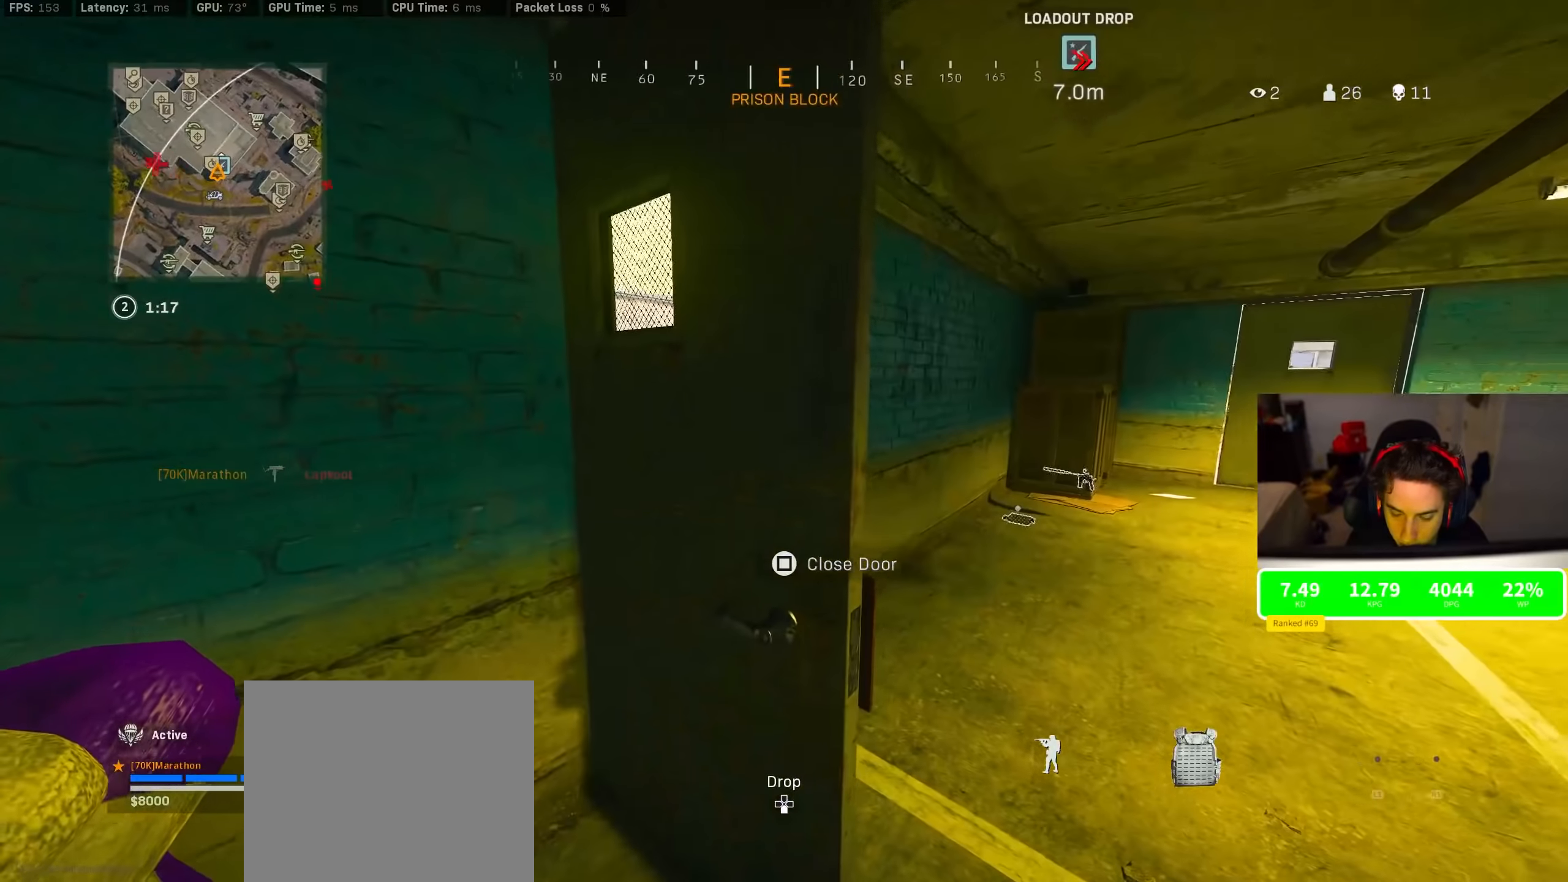
{"buttons": [], "left_stick": "up", "right_stick": "center", "events": [[483, "left_stick", "up"]]}
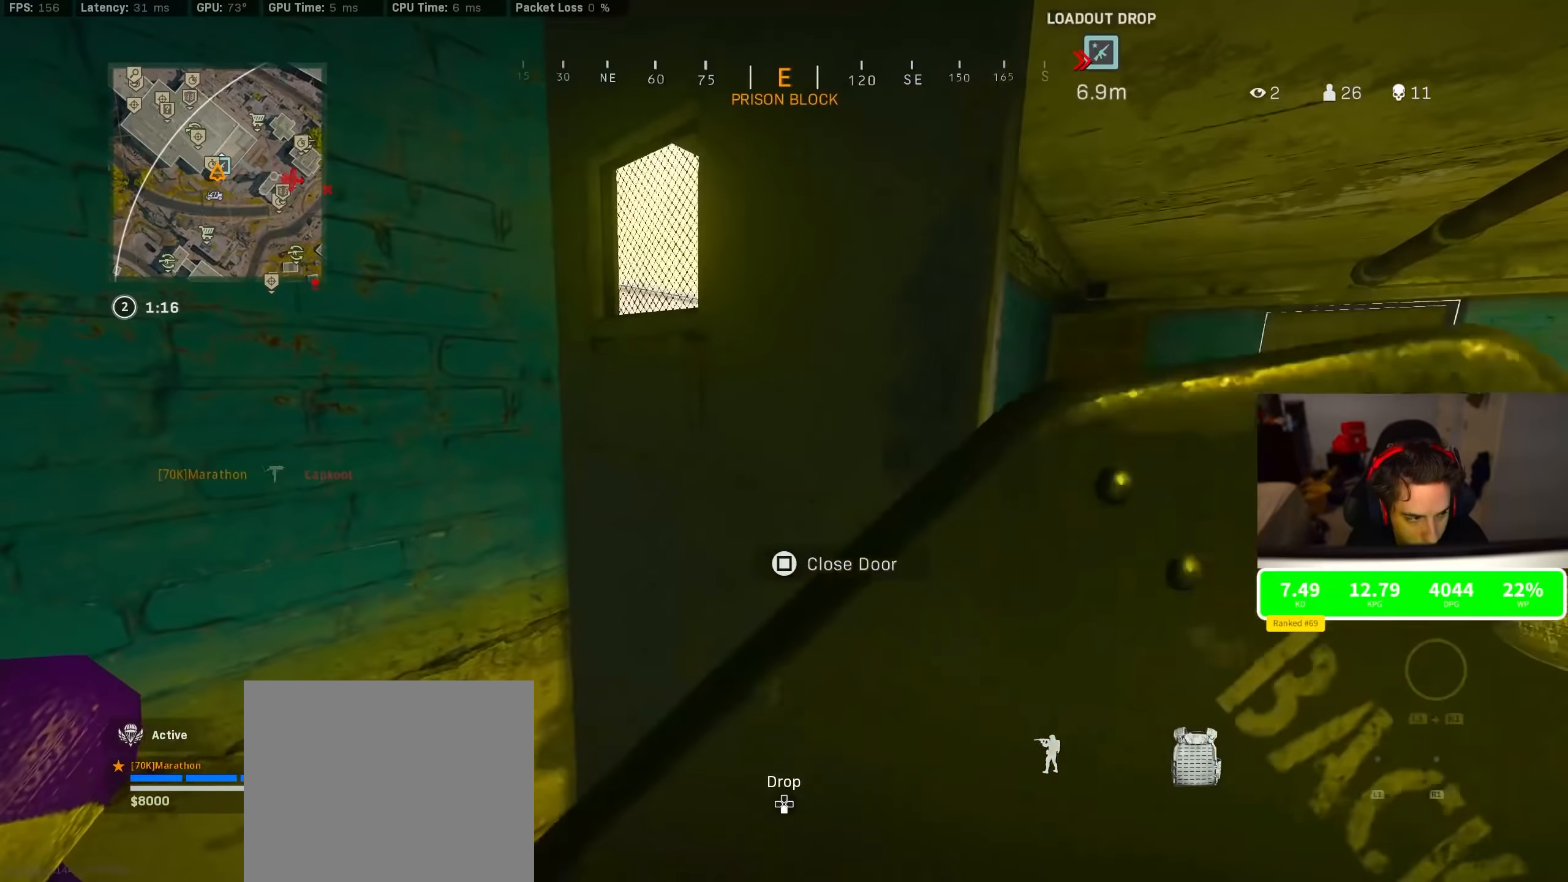
{"buttons": ["R3"], "left_stick": "up", "right_stick": "center", "events": [[133, "right_stick", "left"], [300, "right_stick", "right"], [466, "right_stick", "center"], [500, "R3", "down"]]}
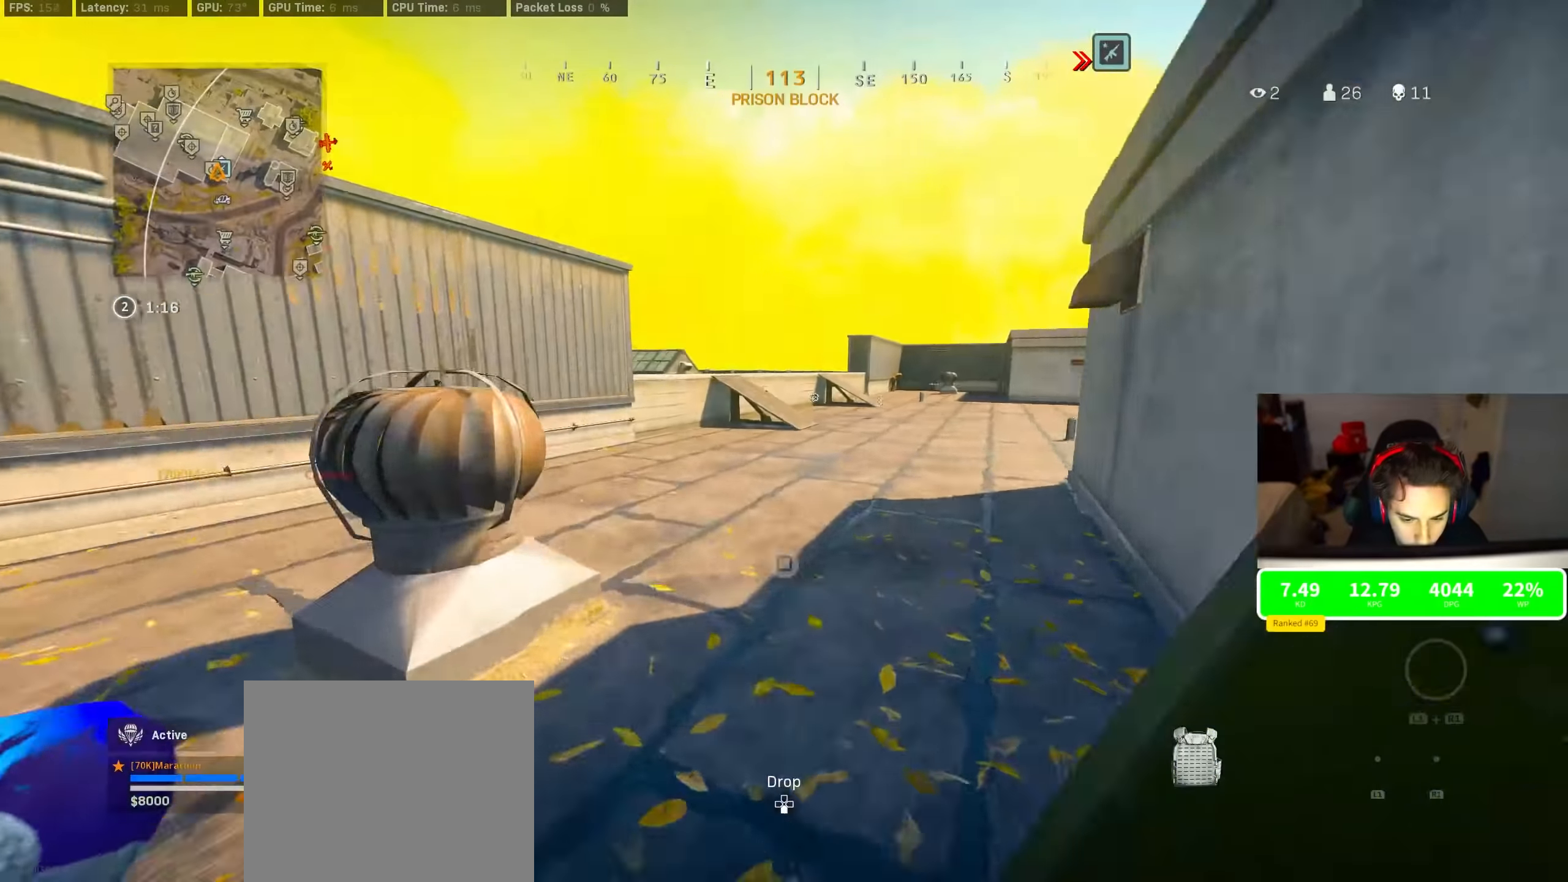
{"buttons": [], "left_stick": "up", "right_stick": "center", "events": [[183, "R3", "up"], [200, "right_stick", "right"], [250, "R3", "down"], [300, "CROSS", "down"], [350, "R3", "up"], [350, "right_stick", "center"], [400, "CROSS", "up"]]}
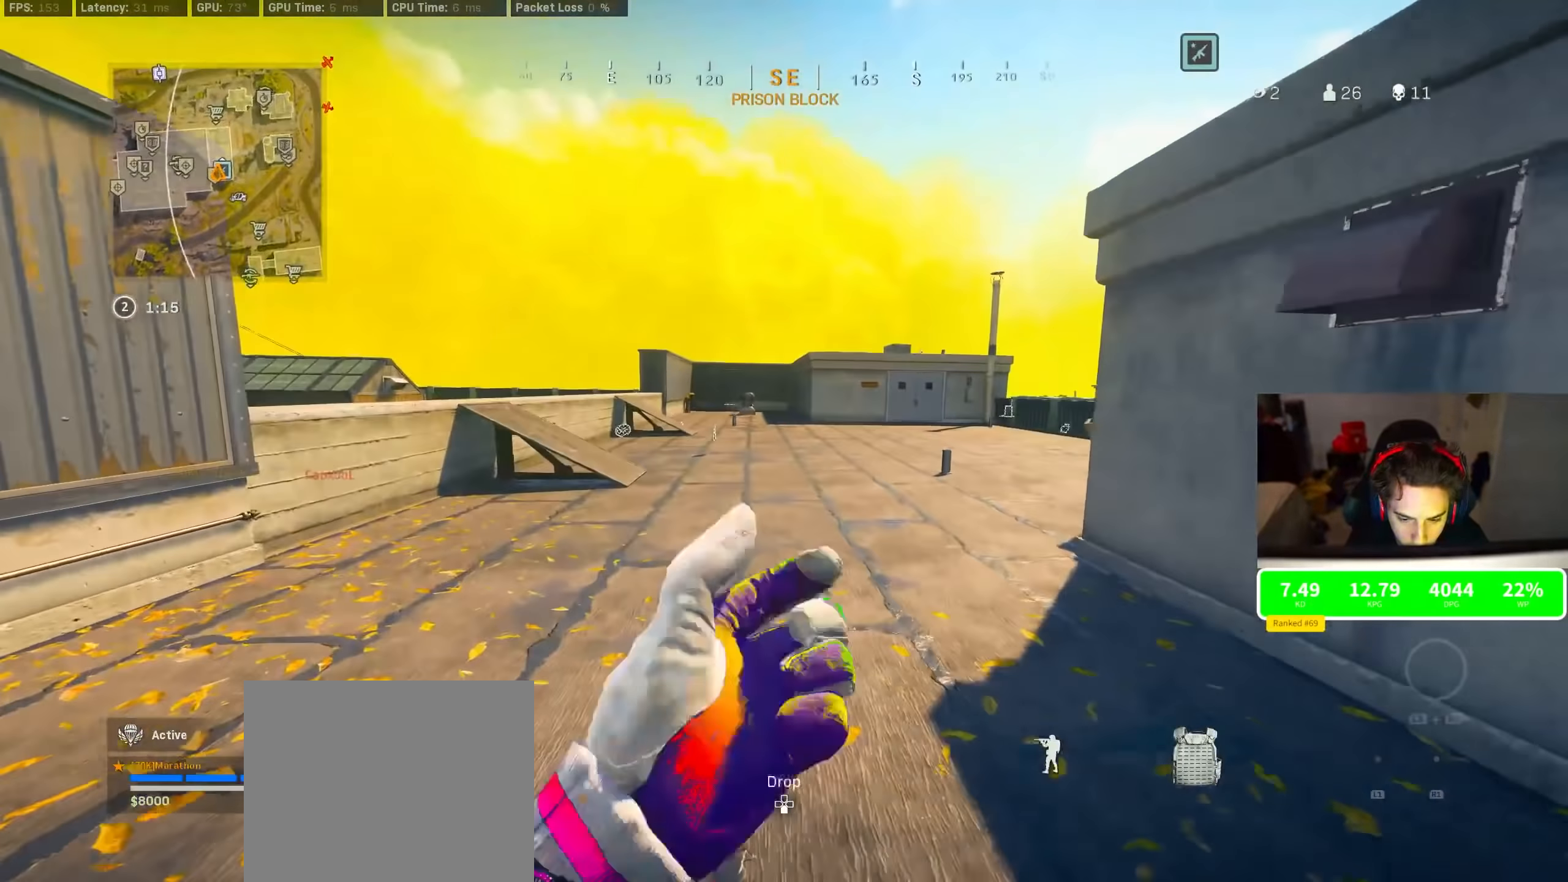
{"buttons": ["CROSS"], "left_stick": "up", "right_stick": "center", "events": [[200, "right_stick", "left"], [433, "right_stick", "center"], [500, "CROSS", "down"]]}
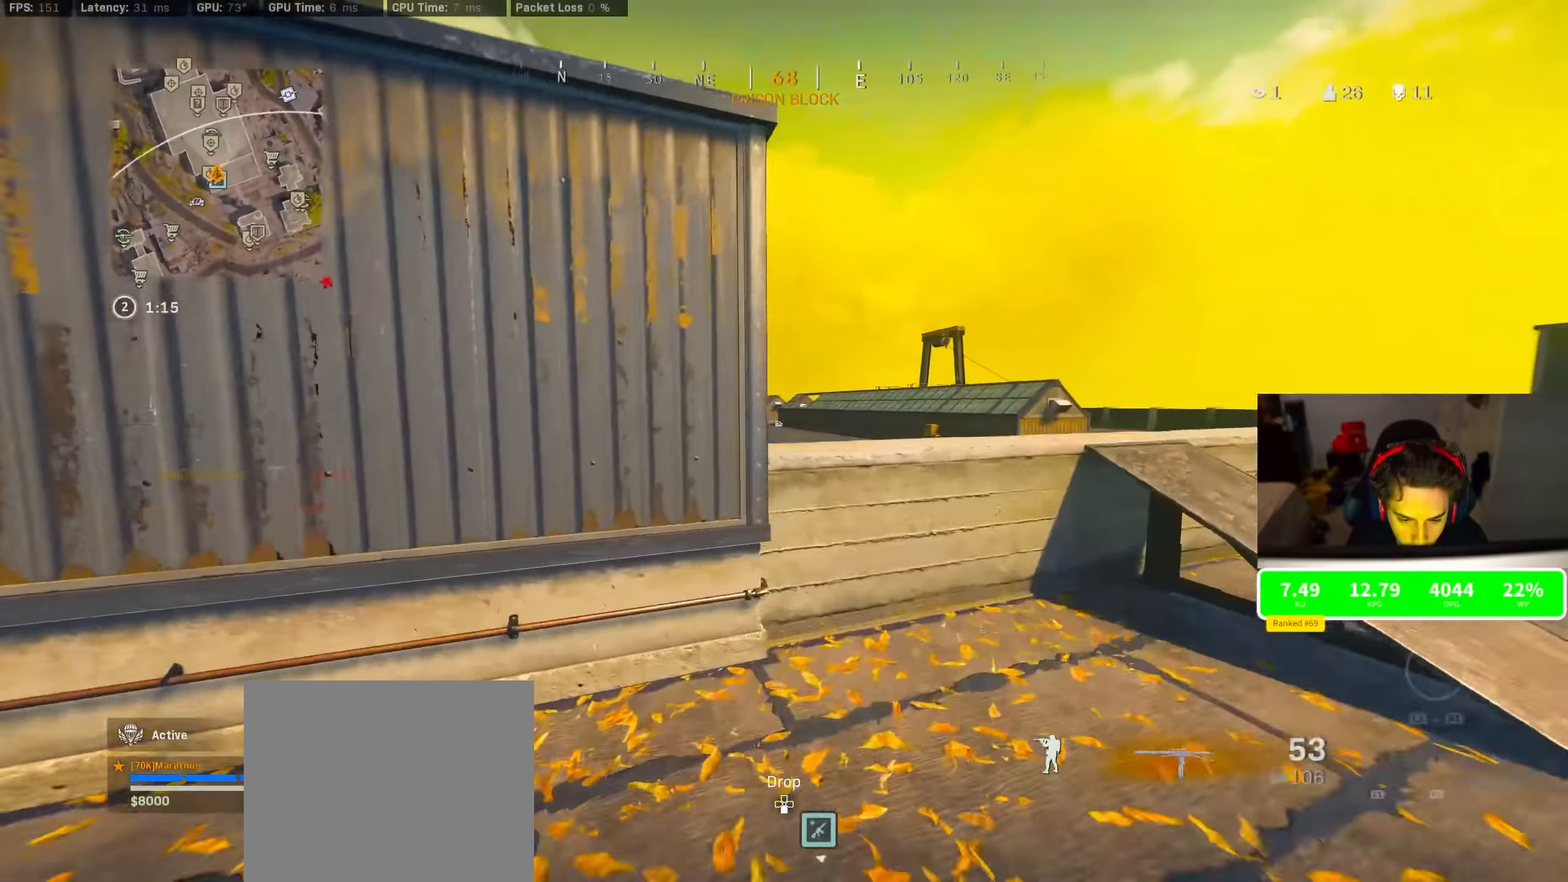
{"buttons": ["CROSS"], "left_stick": "up", "right_stick": "center", "events": [[83, "CROSS", "up"], [166, "CROSS", "down"], [250, "CROSS", "up"], [300, "CROSS", "down"], [300, "right_stick", "left"], [383, "CROSS", "up"], [433, "CROSS", "down"], [433, "right_stick", "center"]]}
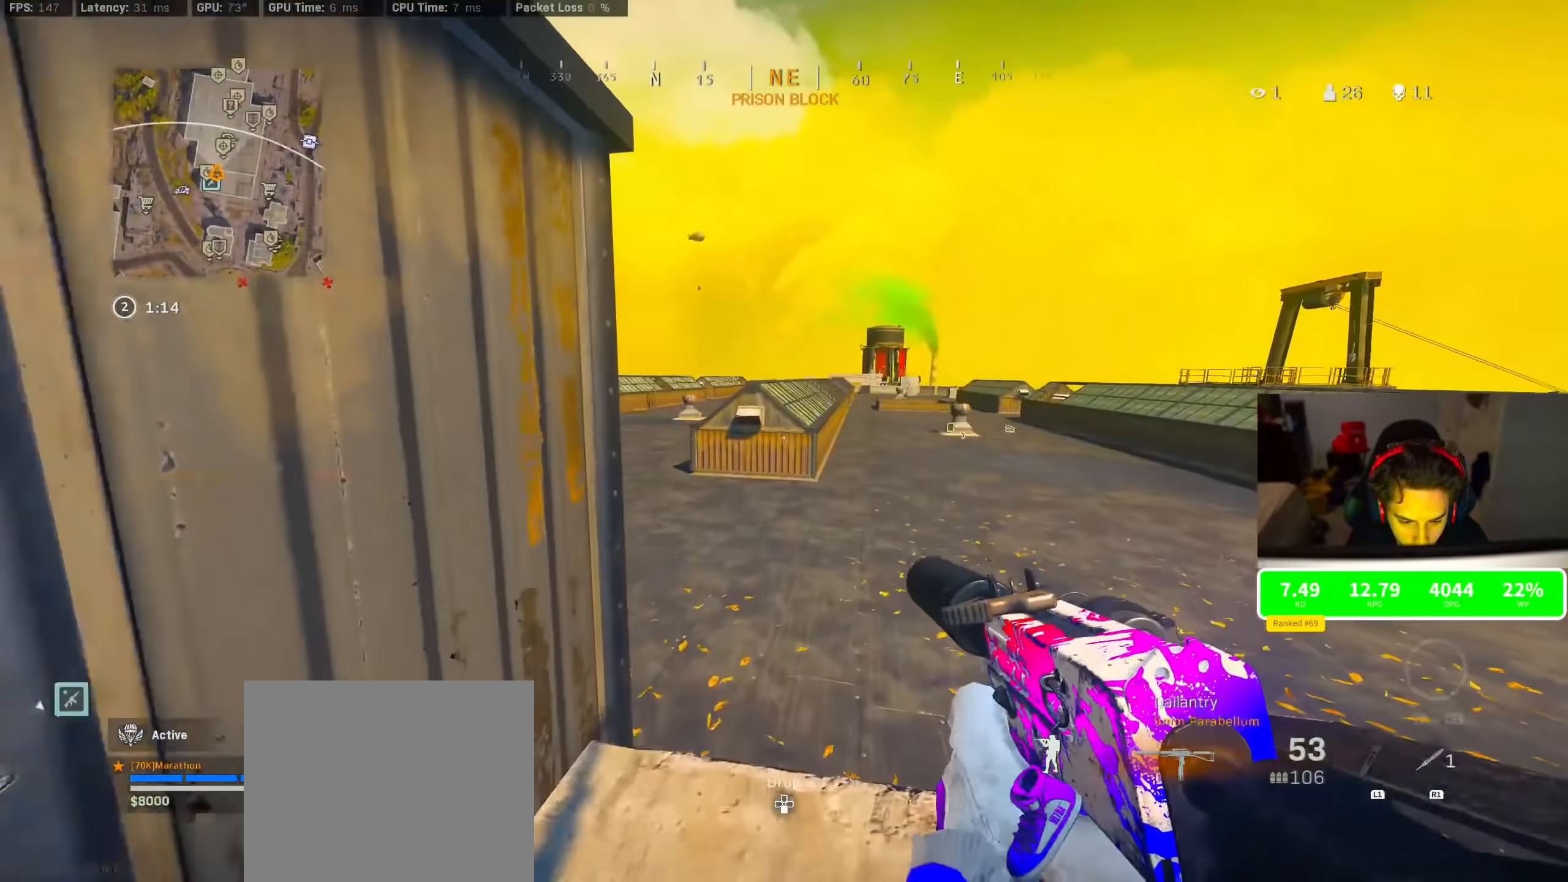
{"buttons": ["TRIANGLE"], "left_stick": "left", "right_stick": "center", "events": [[66, "CROSS", "up"], [216, "right_stick", "left"], [366, "TRIANGLE", "down"], [366, "right_stick", "center"], [416, "left_stick", "left"], [433, "TRIANGLE", "up"], [500, "TRIANGLE", "down"]]}
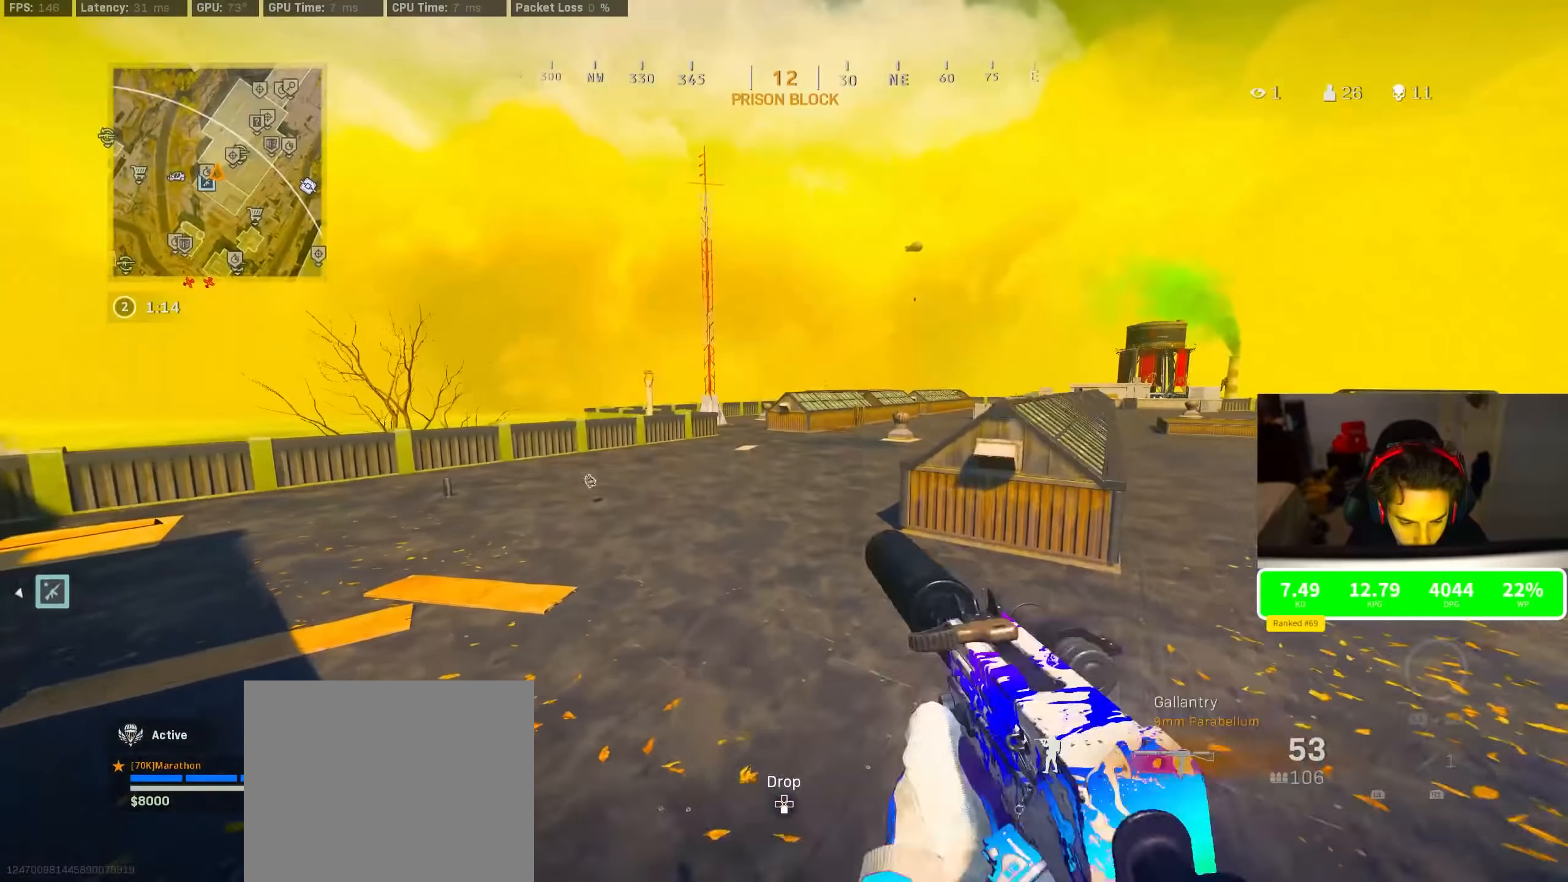
{"buttons": [], "left_stick": "up-left", "right_stick": "center", "events": [[133, "TRIANGLE", "up"], [133, "left_stick", "up-left"], [283, "right_stick", "right"], [300, "R3", "down"], [433, "right_stick", "center"], [483, "R3", "up"]]}
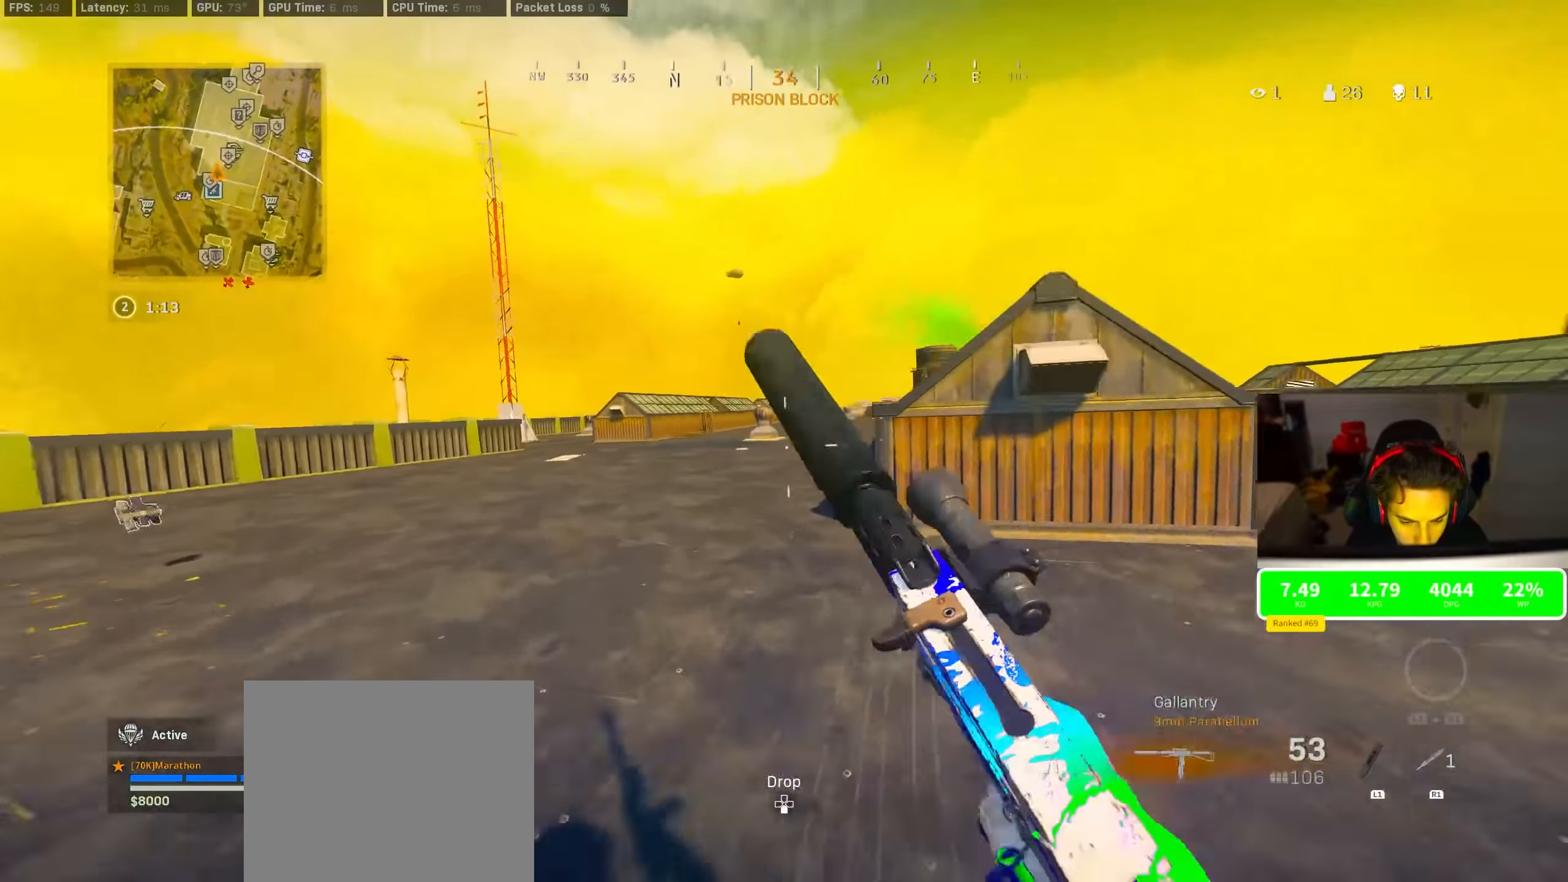
{"buttons": [], "left_stick": "up", "right_stick": "left", "events": [[50, "R3", "down"], [83, "left_stick", "up"], [116, "CROSS", "down"], [166, "R3", "up"], [216, "CROSS", "up"], [450, "right_stick", "left"]]}